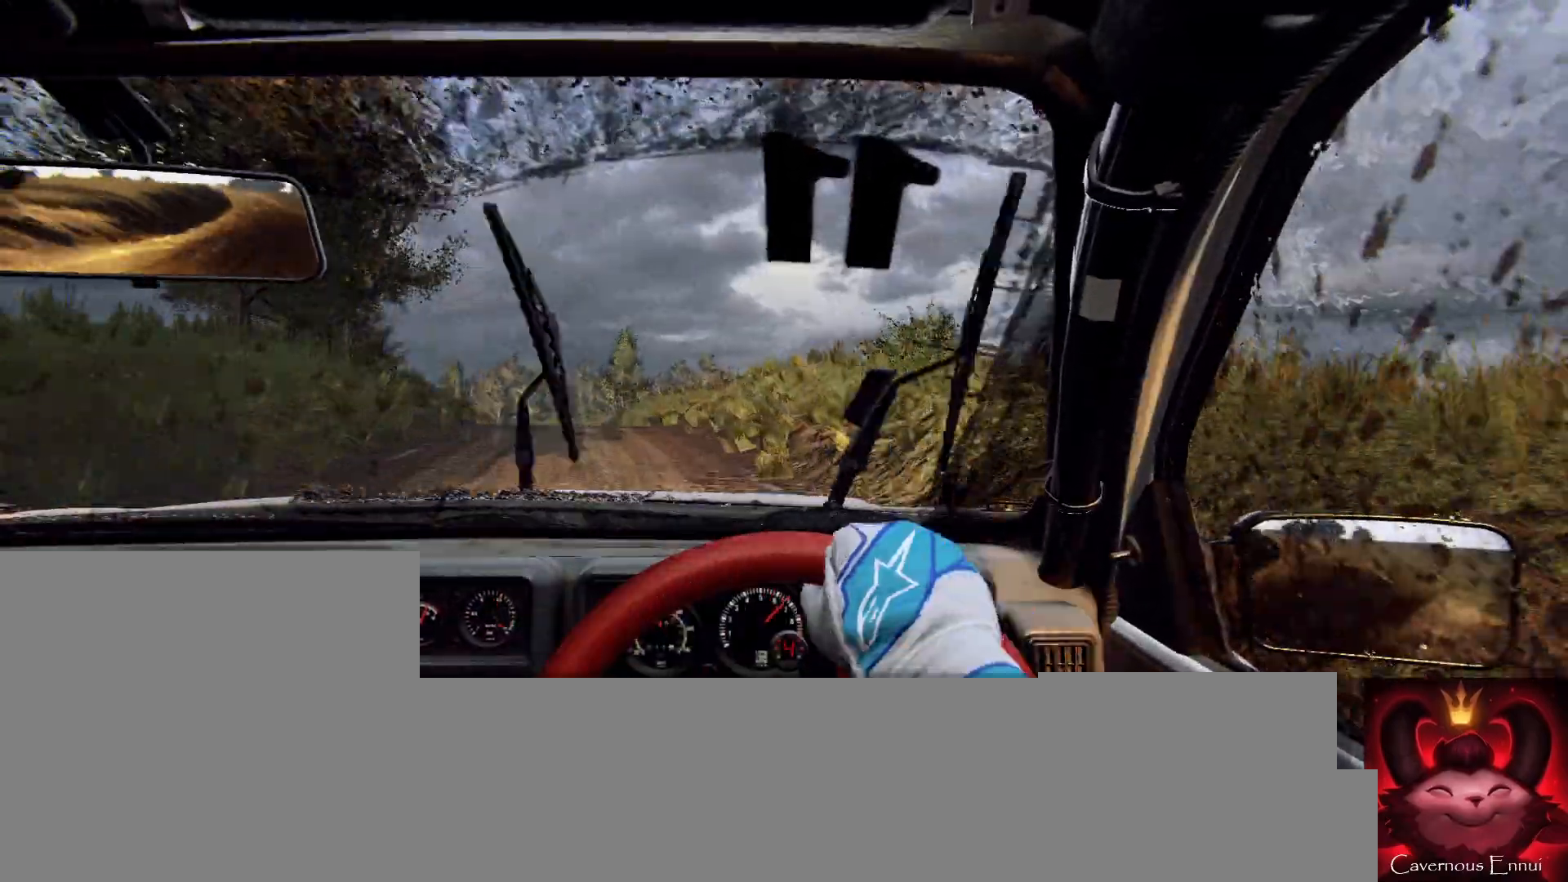
Gameplay with a controller (Xbox layout); each line is a JSON object with the inputs held at the frame after it. "events" lists button and stick changes between this image and that frame as [ms after this image, input, new state], when the widget could be followed in between.
{"buttons": [], "left_stick": "center", "right_stick": "center", "events": [[33, "right_stick", "center"], [133, "left_stick", "center"], [200, "left_stick", "left"], [367, "left_stick", "center"]]}
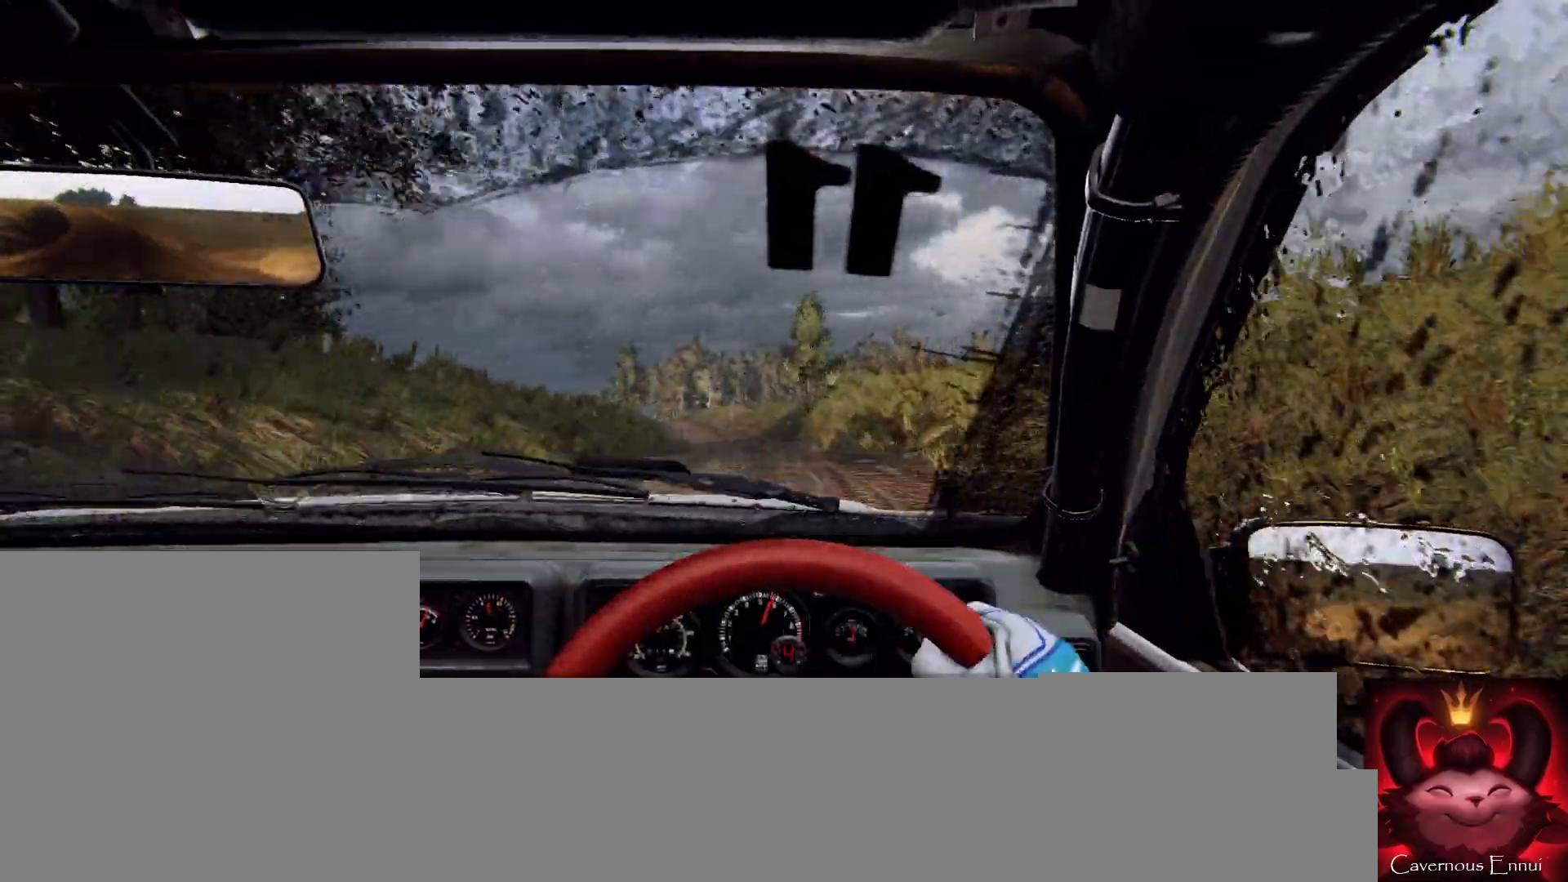
{"buttons": [], "left_stick": "center", "right_stick": "up", "events": [[67, "right_stick", "up"], [167, "left_stick", "right"], [433, "left_stick", "center"]]}
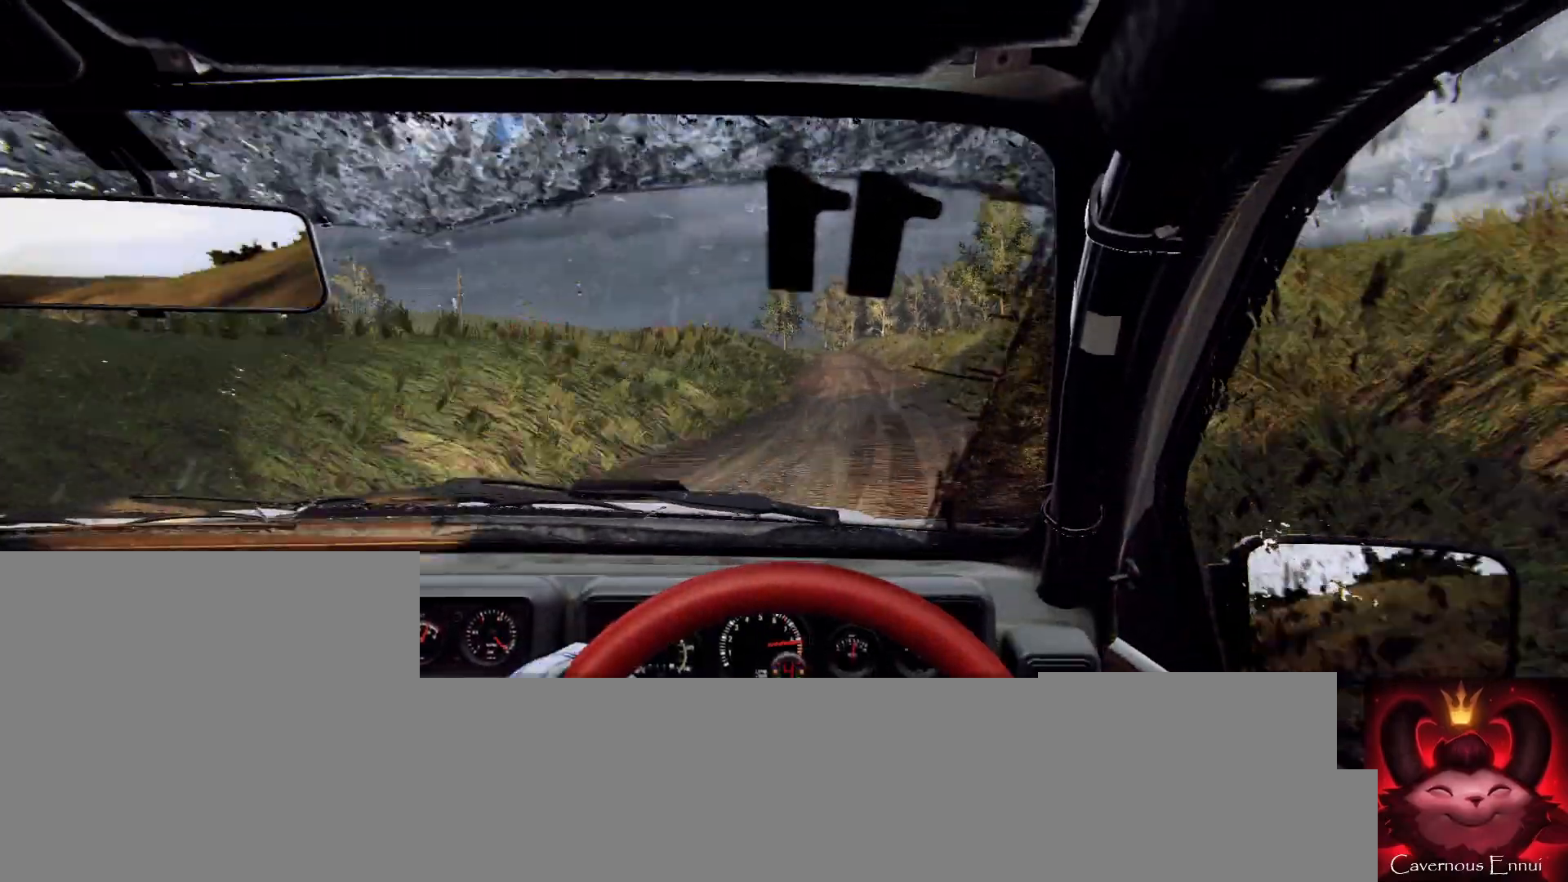
{"buttons": [], "left_stick": "right", "right_stick": "up", "events": [[233, "left_stick", "right"]]}
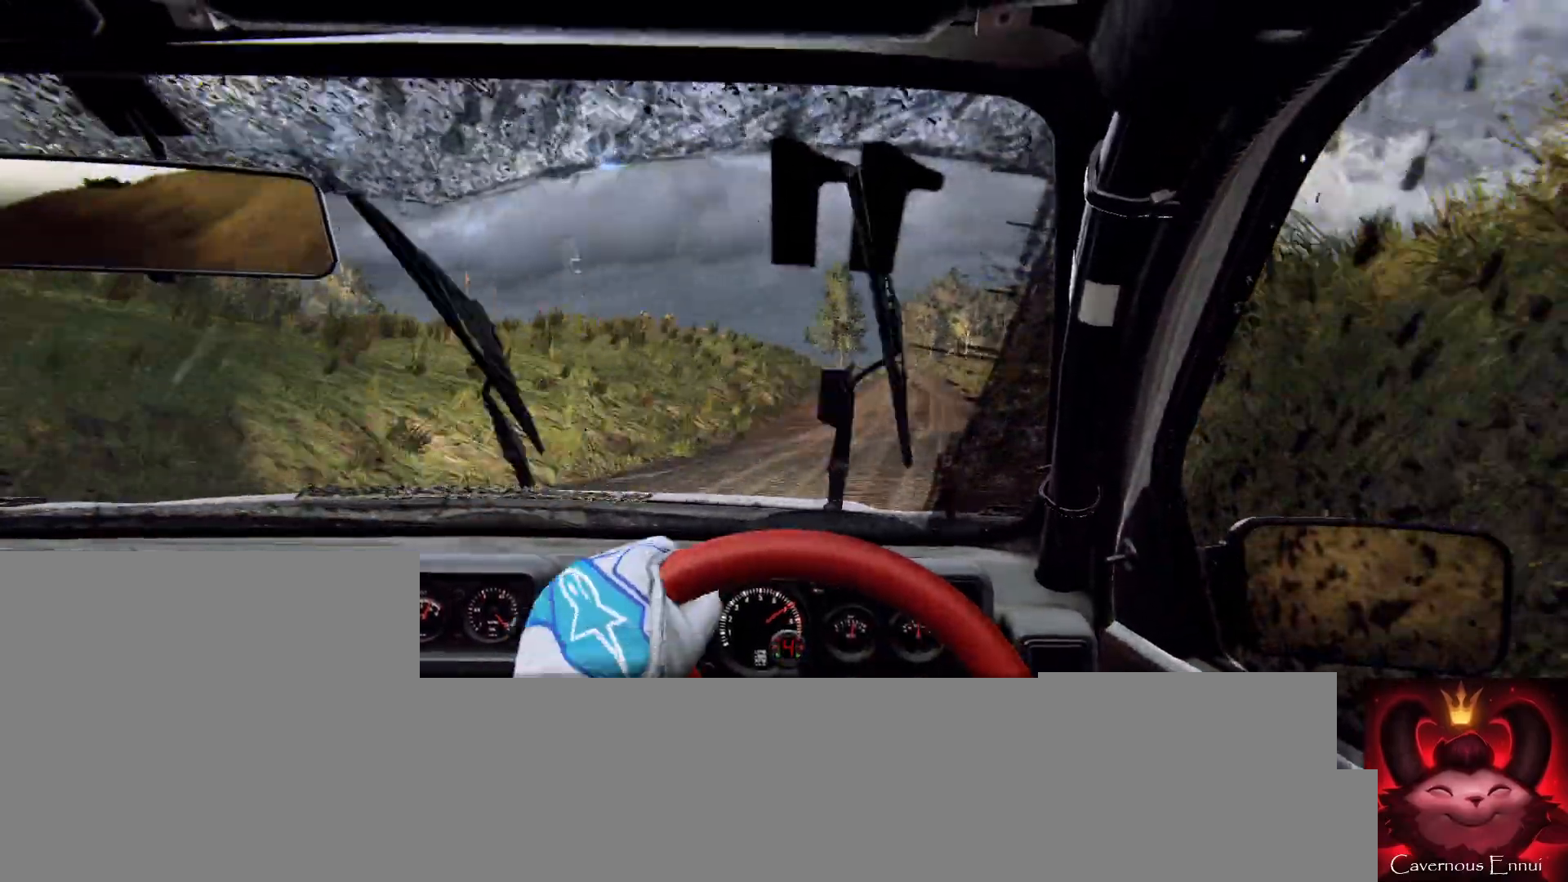
{"buttons": [], "left_stick": "left", "right_stick": "up", "events": [[67, "left_stick", "center"], [167, "left_stick", "left"]]}
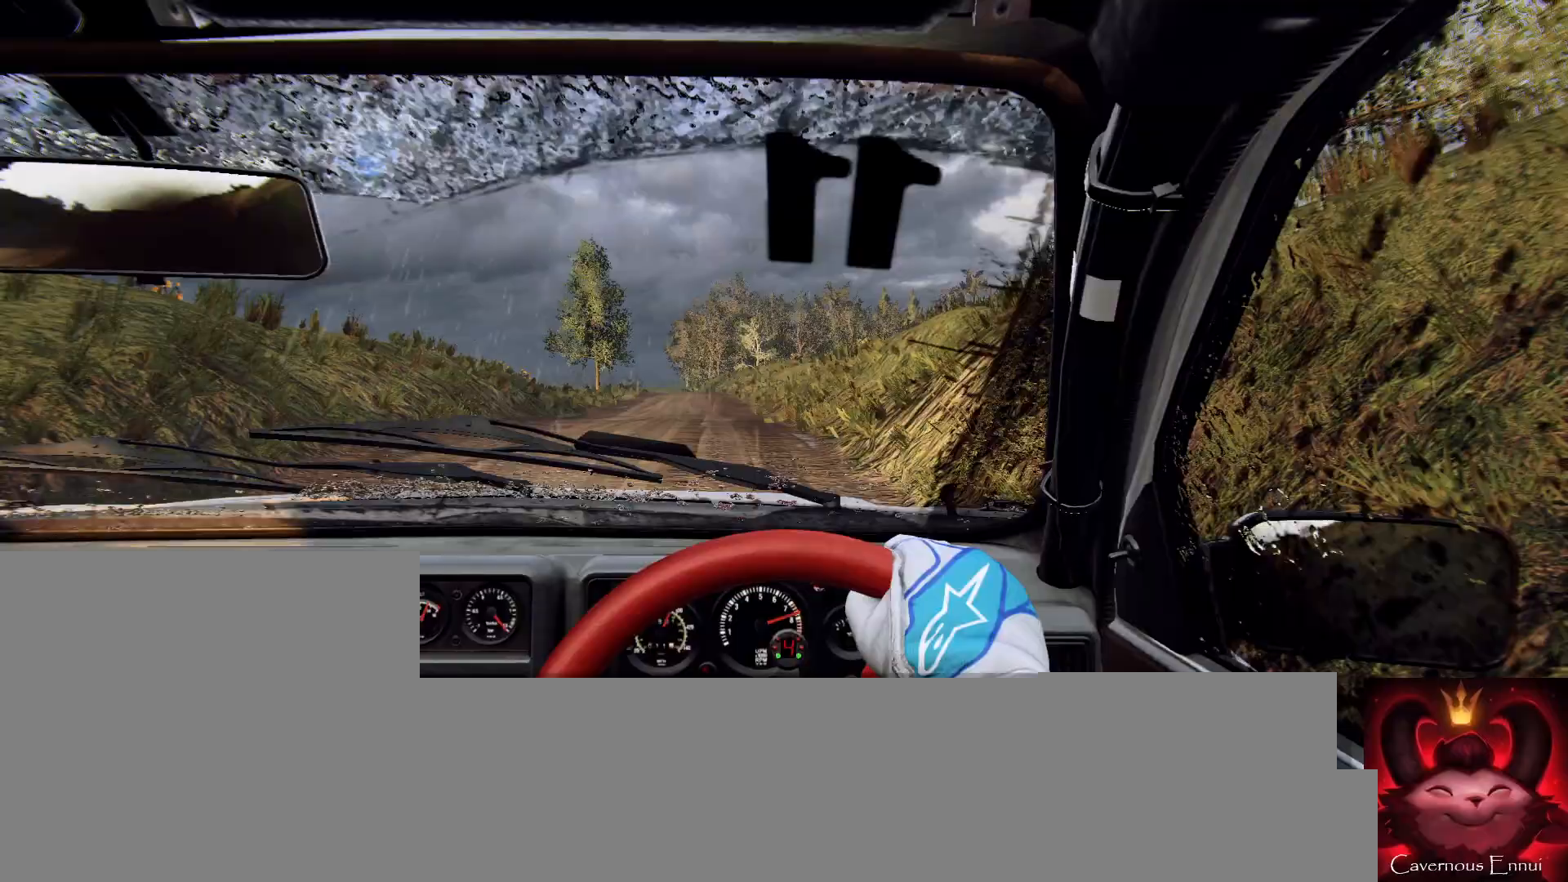
{"buttons": [], "left_stick": "left", "right_stick": "center", "events": [[67, "R1", "down"], [67, "left_stick", "center"], [133, "R1", "up"], [200, "left_stick", "left"], [367, "right_stick", "center"]]}
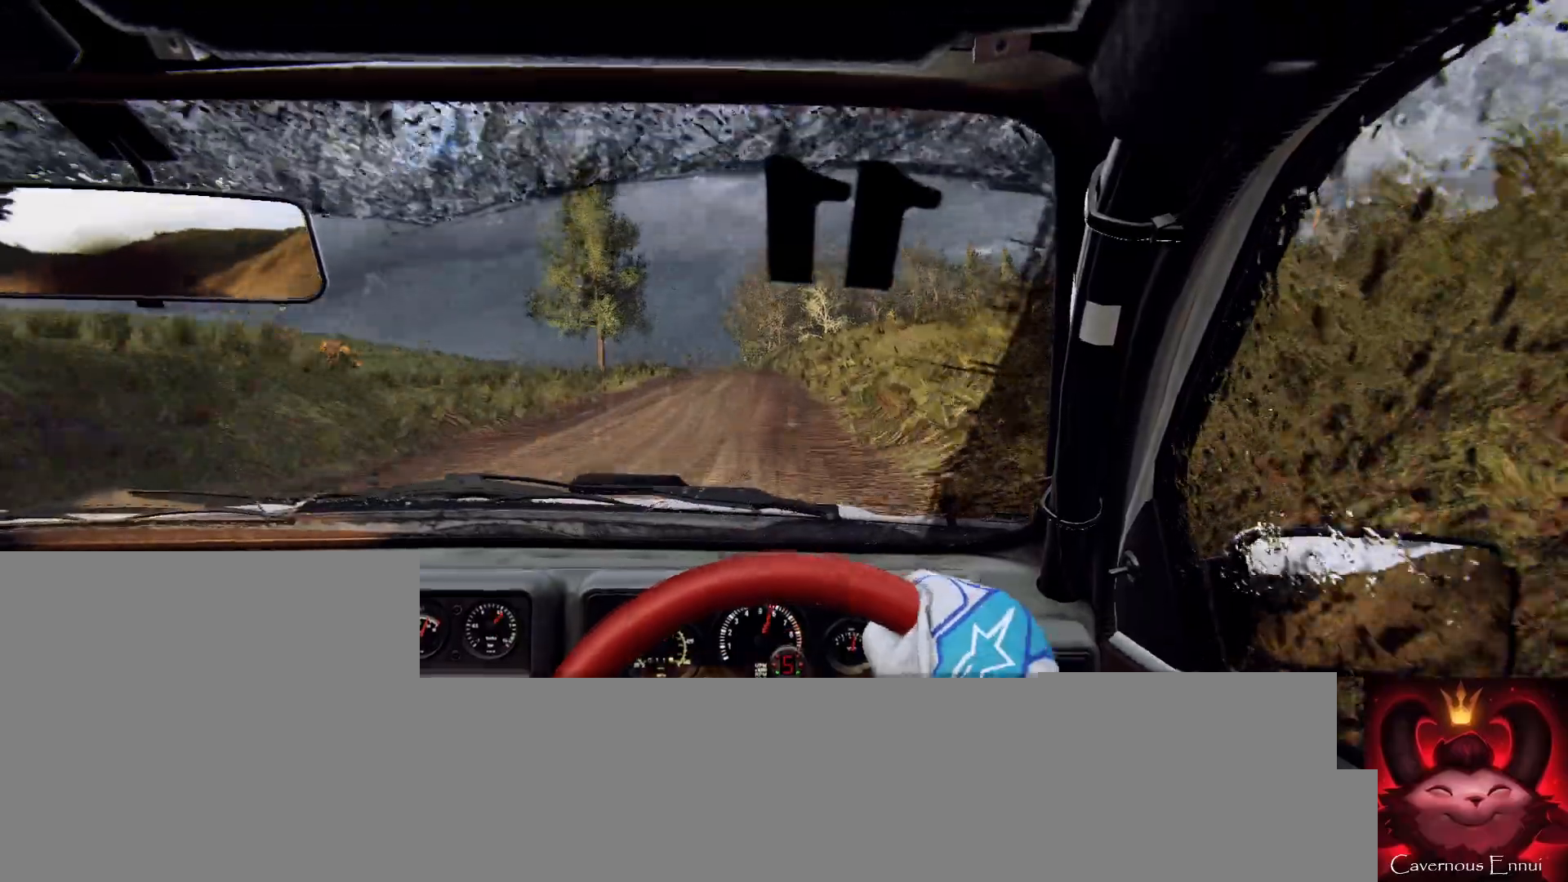
{"buttons": [], "left_stick": "center", "right_stick": "up", "events": [[100, "right_stick", "up"], [167, "left_stick", "center"], [400, "left_stick", "left"], [467, "left_stick", "center"]]}
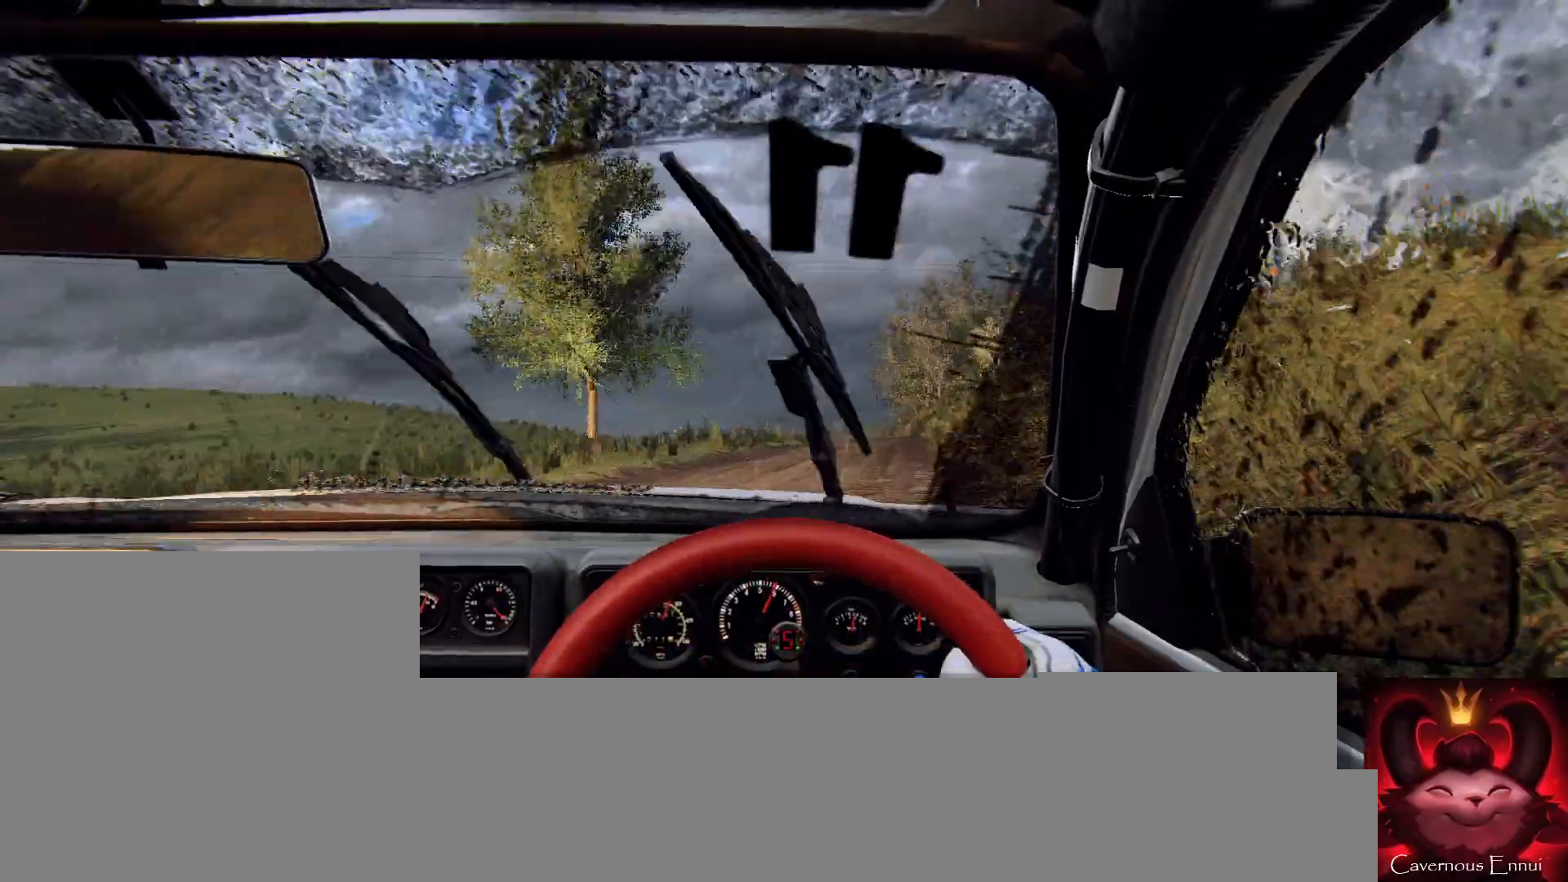
{"buttons": [], "left_stick": "center", "right_stick": "up", "events": []}
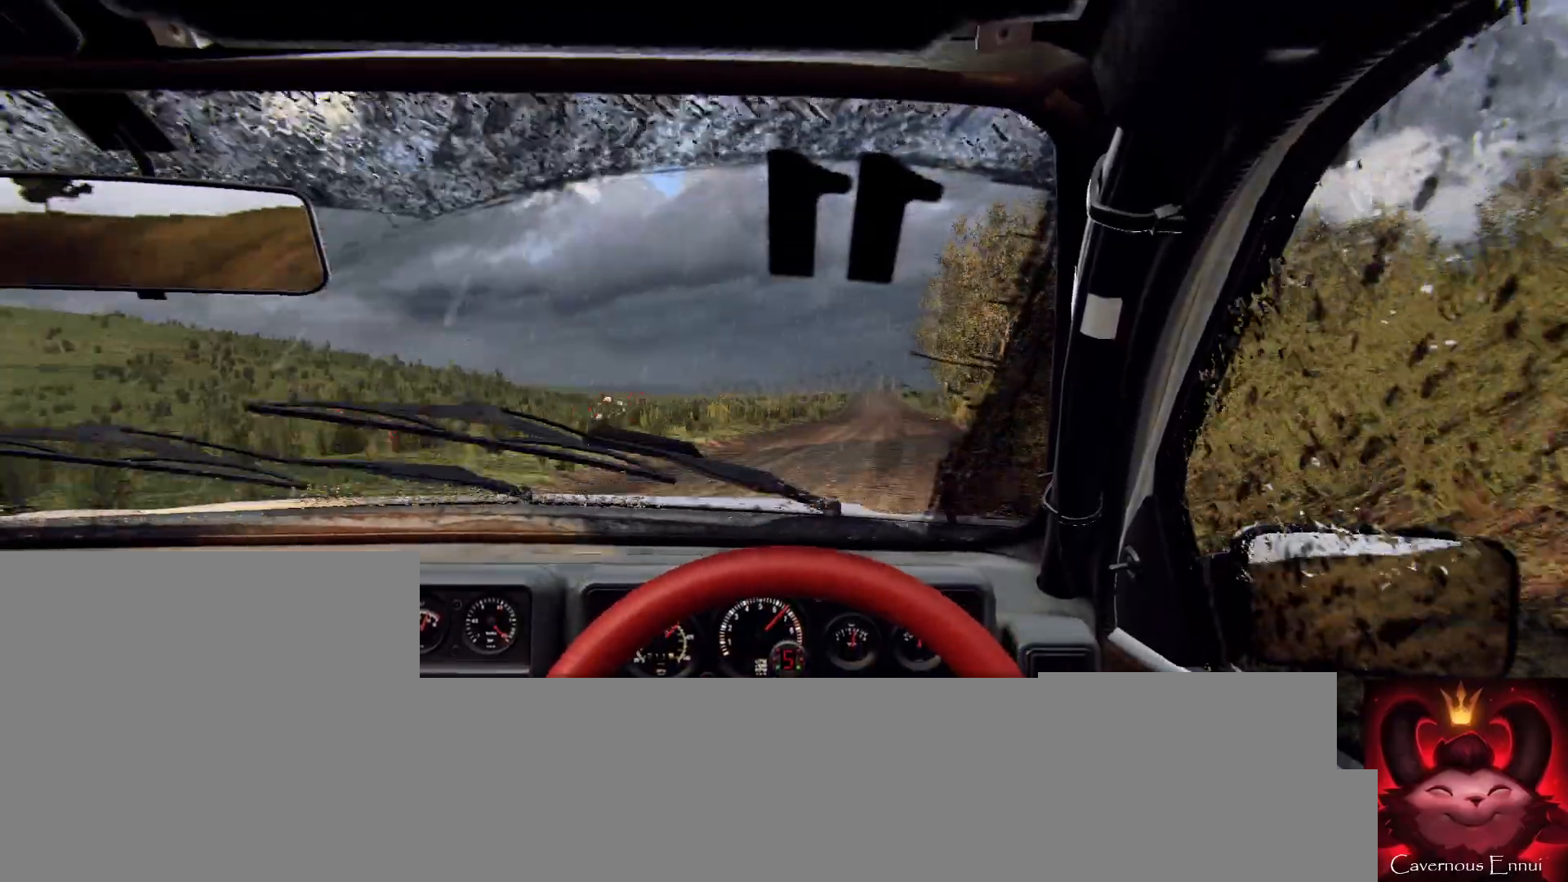
{"buttons": [], "left_stick": "center", "right_stick": "up", "events": [[300, "left_stick", "left"], [433, "left_stick", "center"]]}
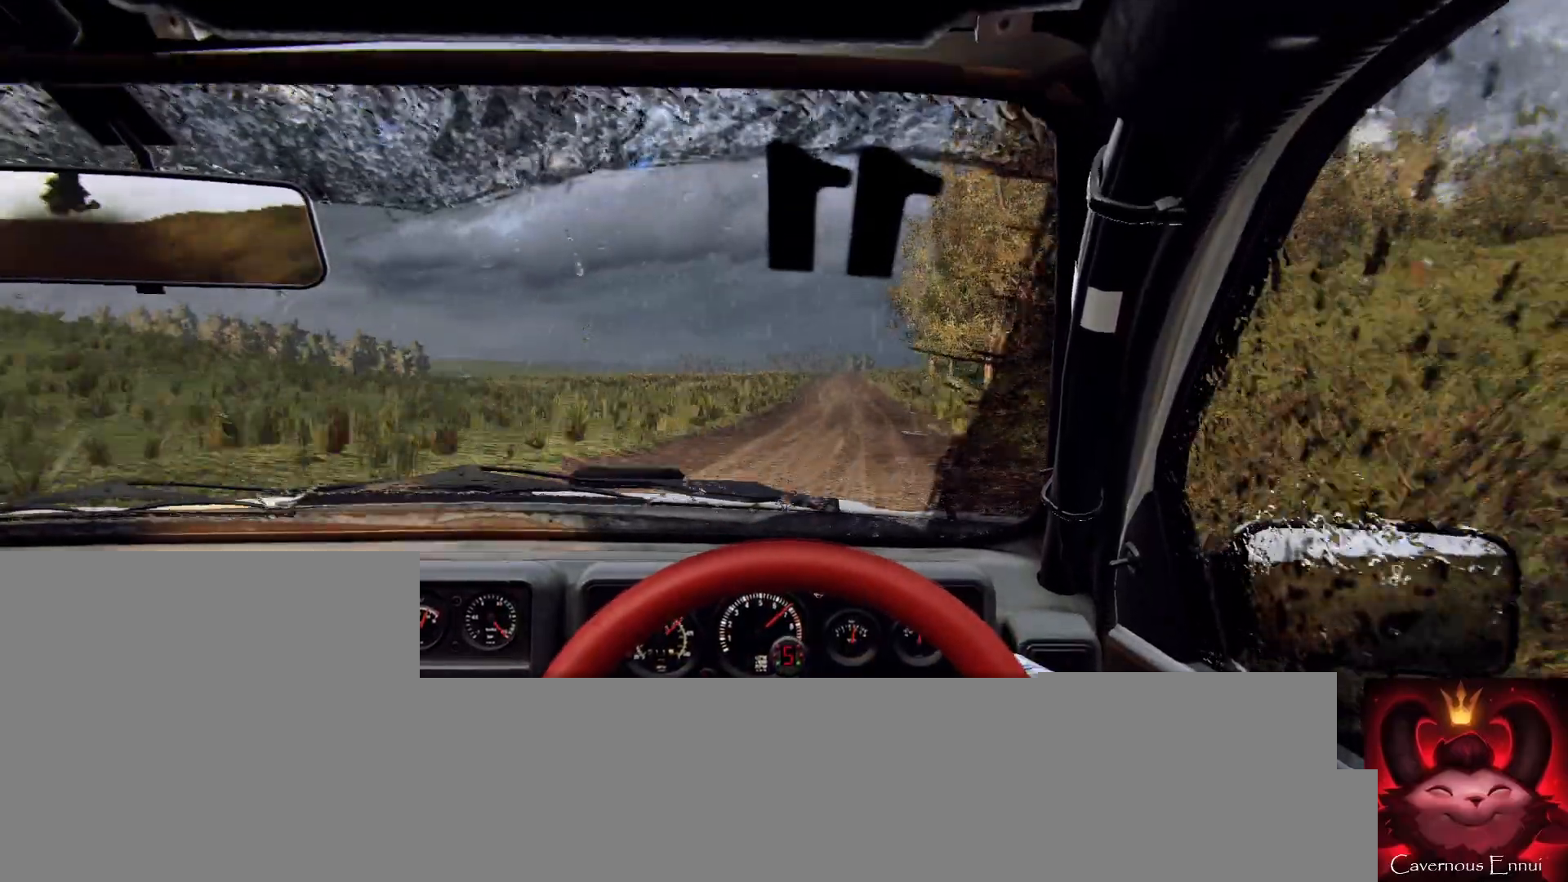
{"buttons": [], "left_stick": "center", "right_stick": "up", "events": [[300, "left_stick", "right"], [433, "left_stick", "center"]]}
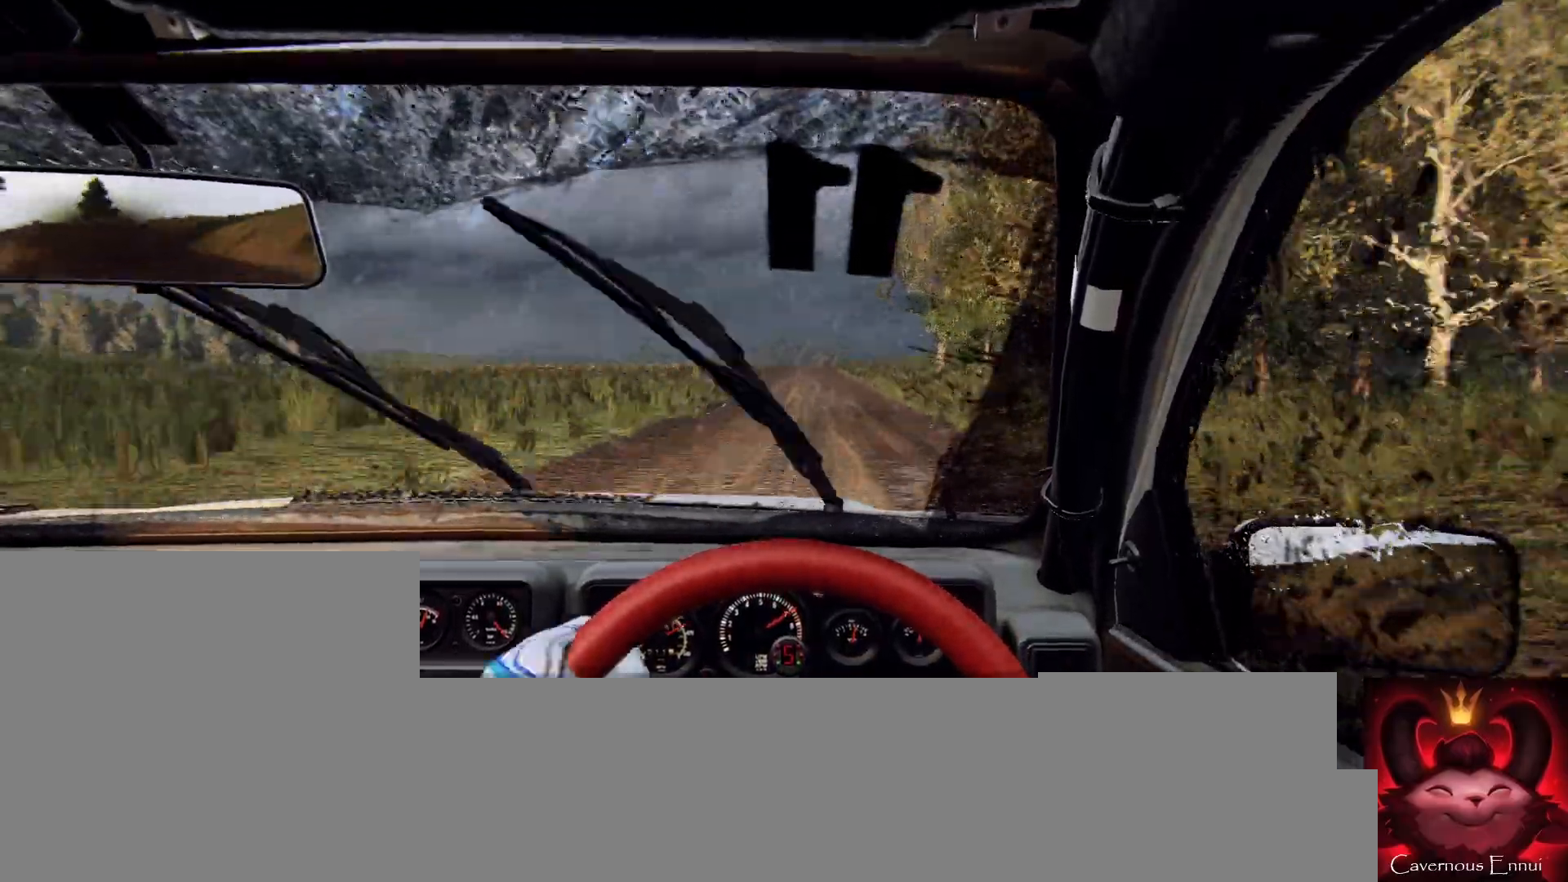
{"buttons": [], "left_stick": "center", "right_stick": "up", "events": [[267, "left_stick", "down-left"], [467, "left_stick", "center"]]}
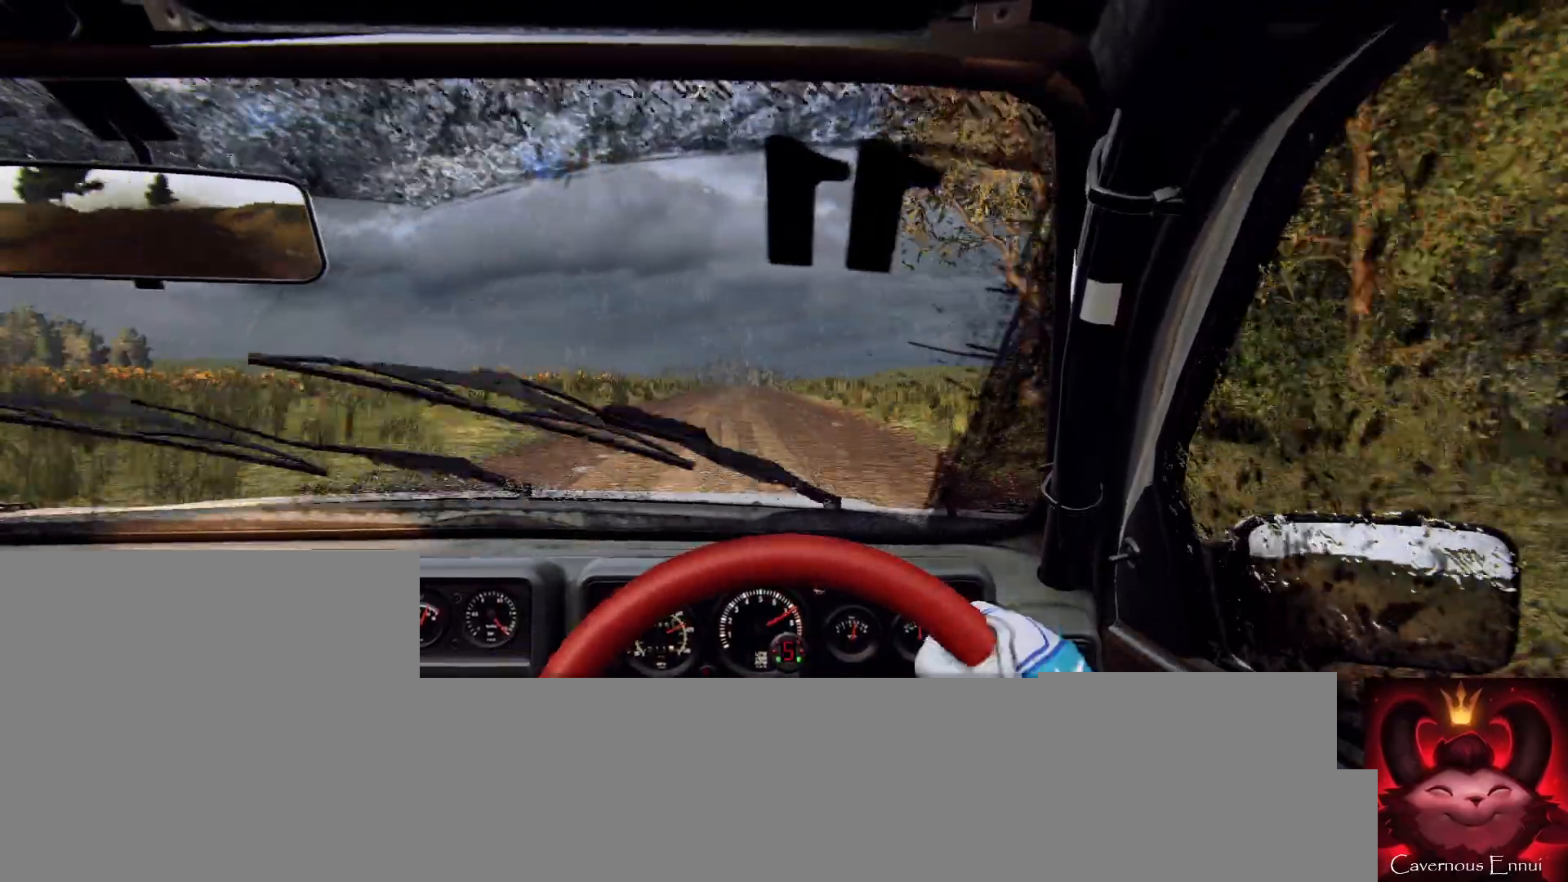
{"buttons": [], "left_stick": "center", "right_stick": "up", "events": []}
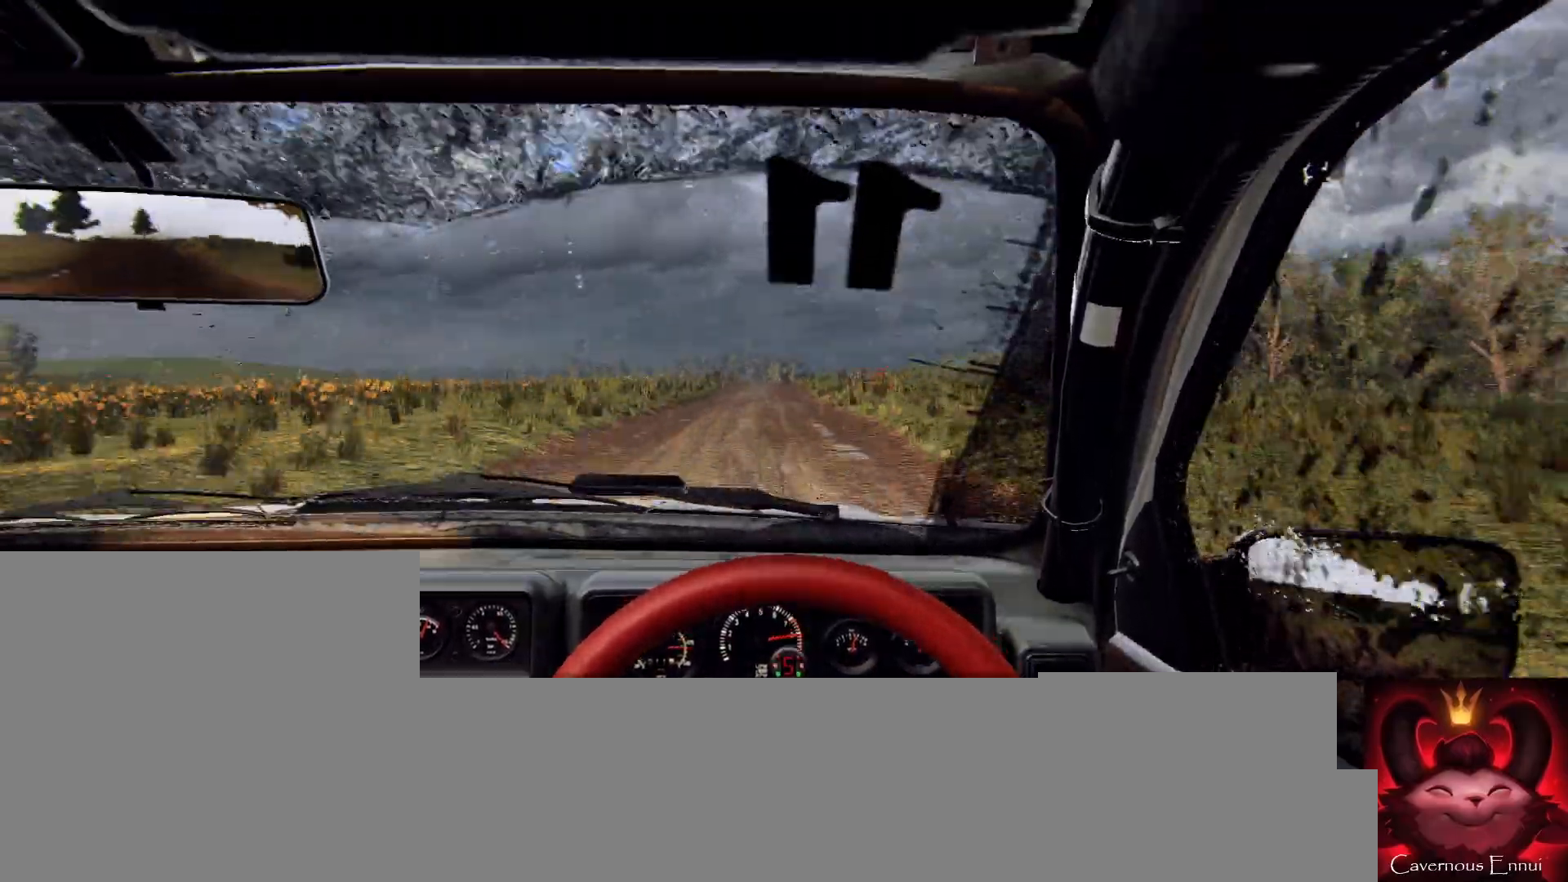
{"buttons": [], "left_stick": "center", "right_stick": "up", "events": [[167, "left_stick", "right"], [267, "left_stick", "center"]]}
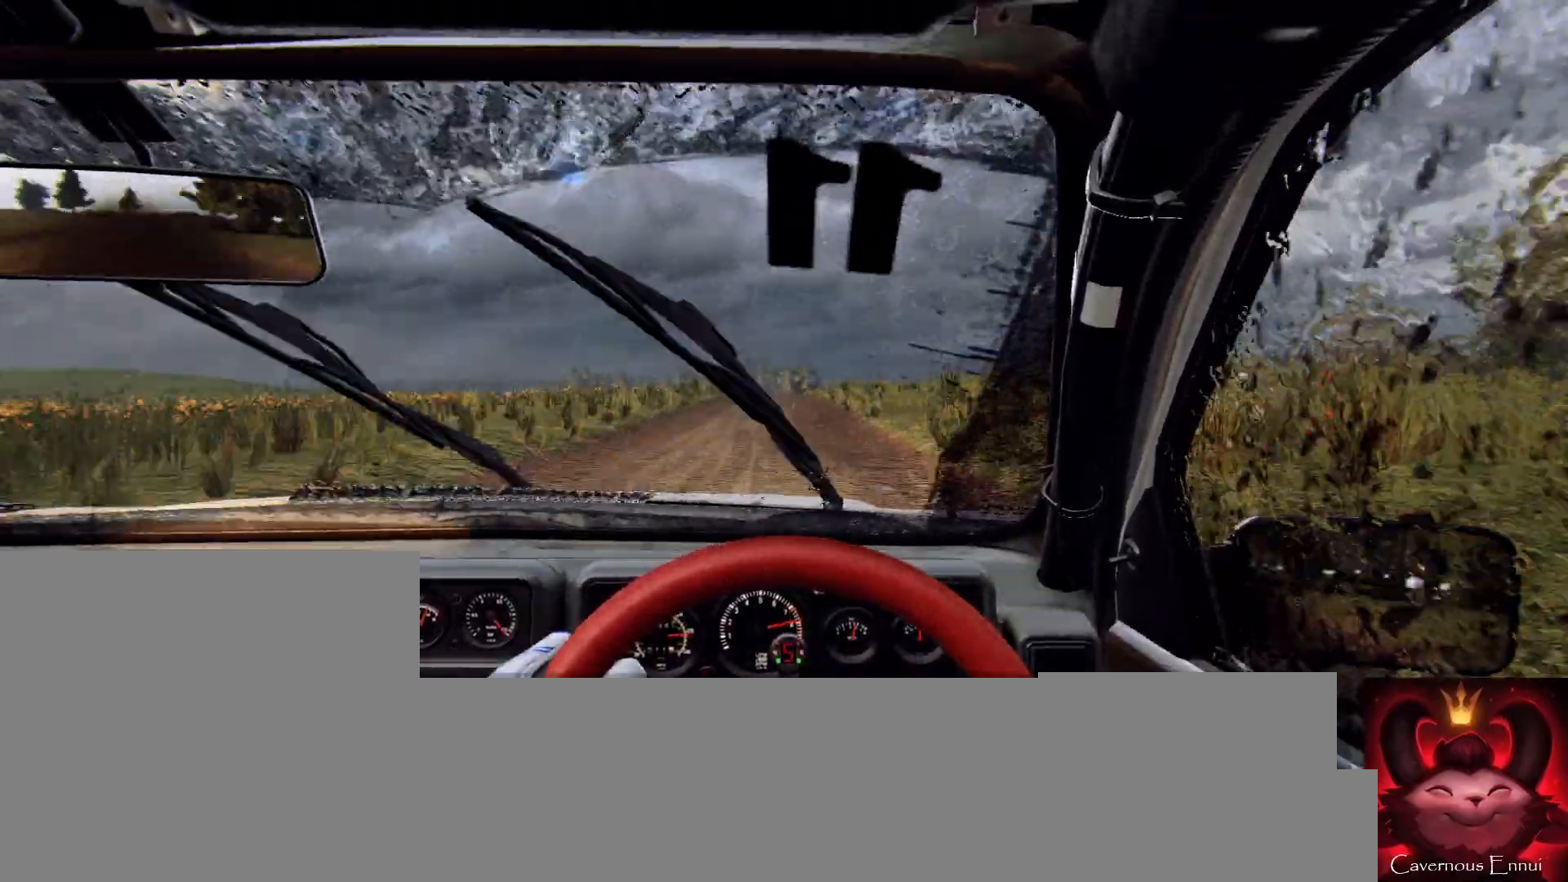
{"buttons": [], "left_stick": "center", "right_stick": "center", "events": [[33, "left_stick", "down-left"], [133, "left_stick", "center"], [200, "right_stick", "center"], [333, "left_stick", "right"], [433, "left_stick", "center"]]}
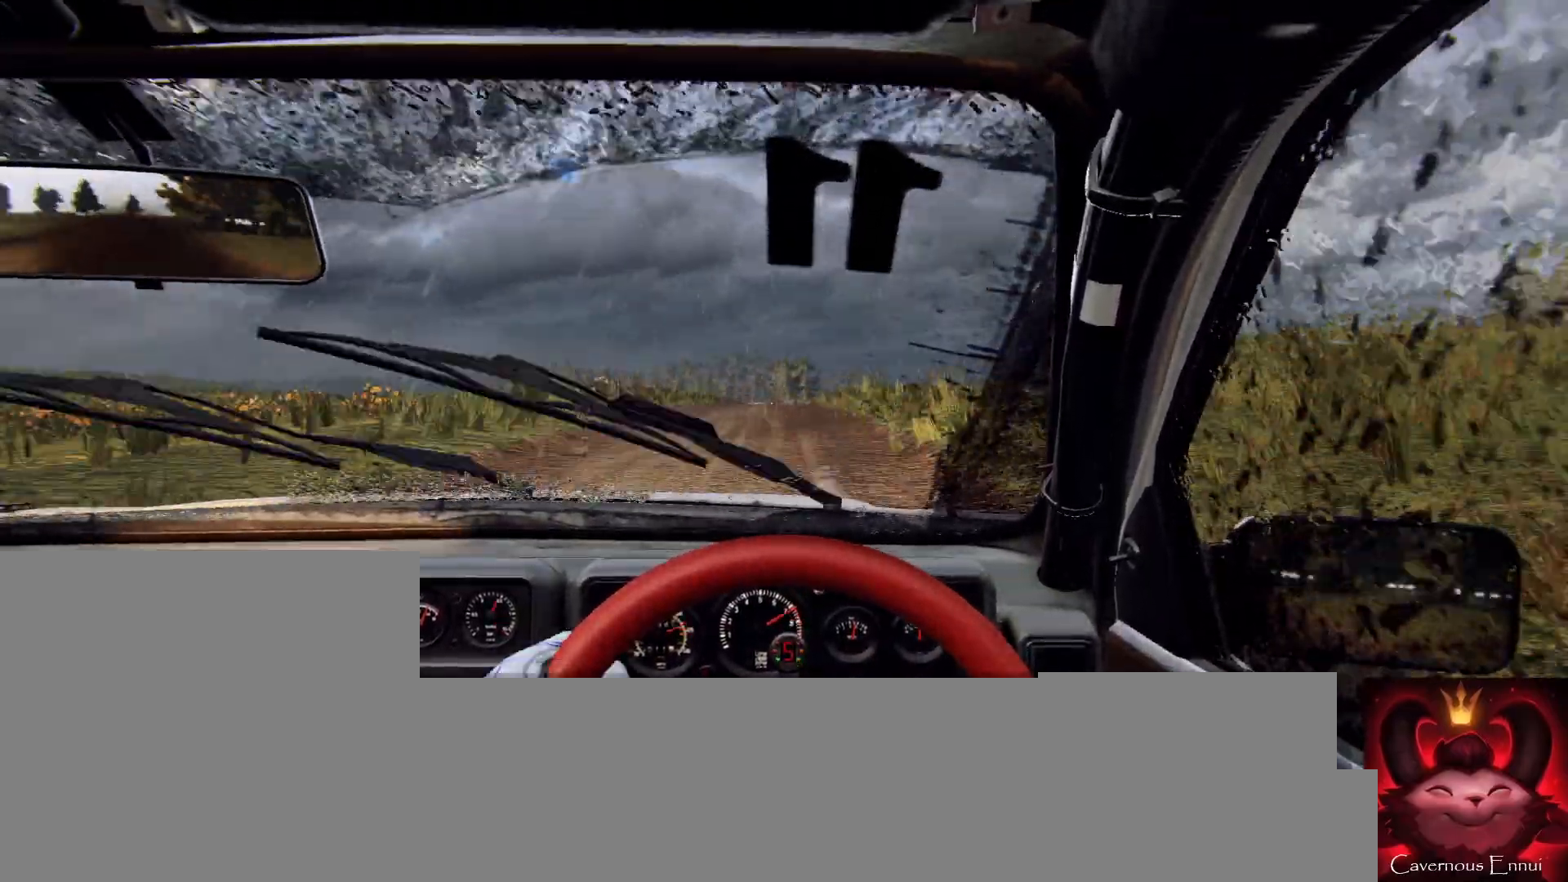
{"buttons": [], "left_stick": "center", "right_stick": "center", "events": [[67, "left_stick", "right"], [67, "right_stick", "up"], [167, "right_stick", "center"], [300, "left_stick", "center"], [400, "left_stick", "right"], [500, "left_stick", "center"]]}
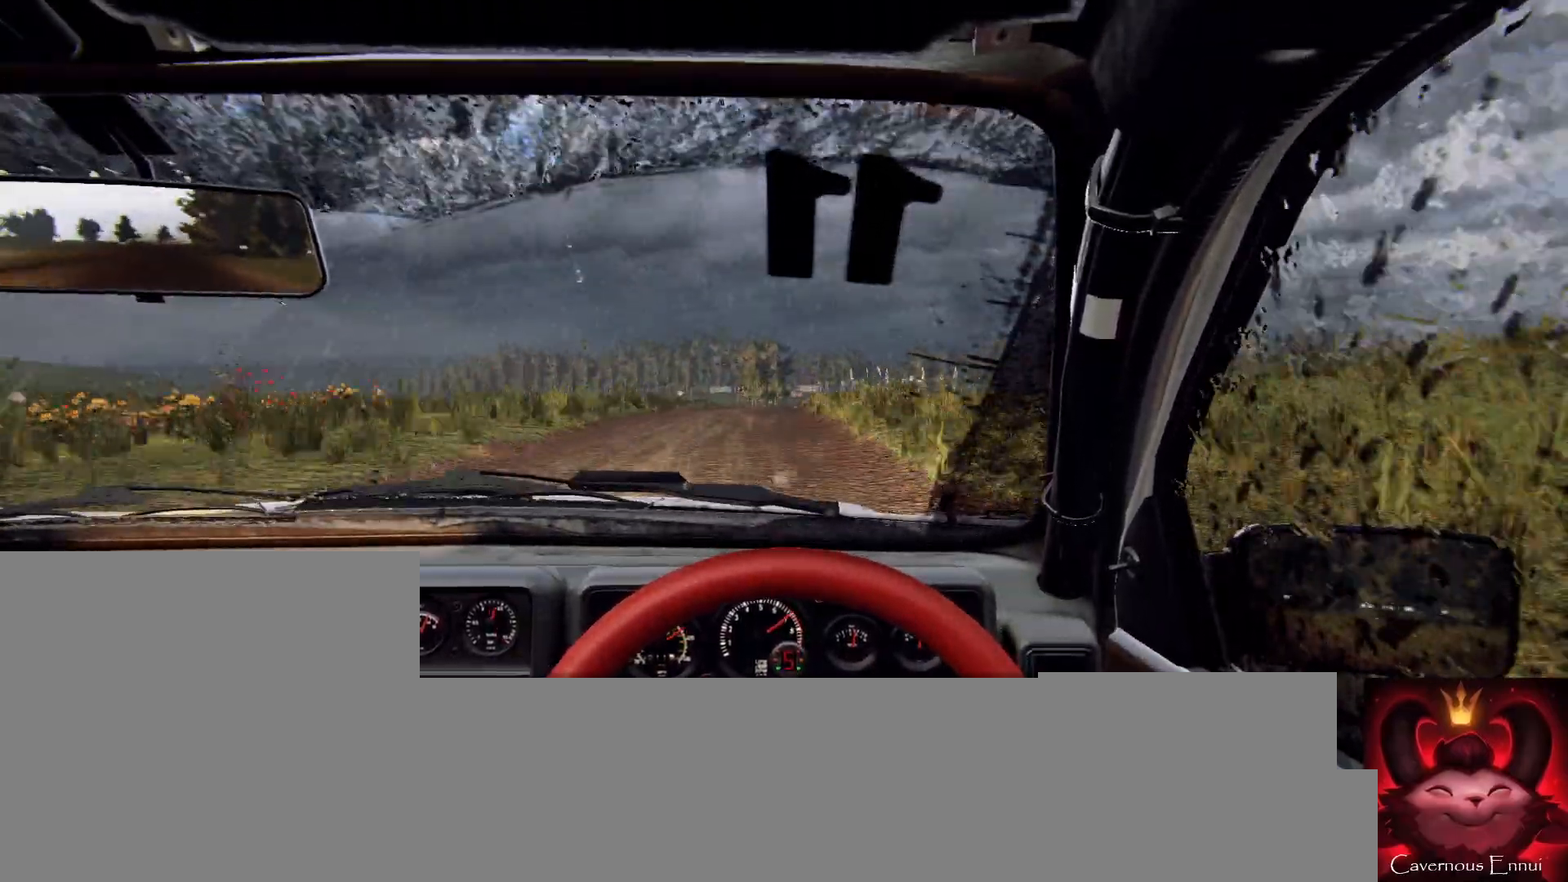
{"buttons": [], "left_stick": "center", "right_stick": "up", "events": [[33, "right_stick", "up"], [133, "right_stick", "center"], [200, "left_stick", "right"], [400, "left_stick", "center"], [500, "right_stick", "up"]]}
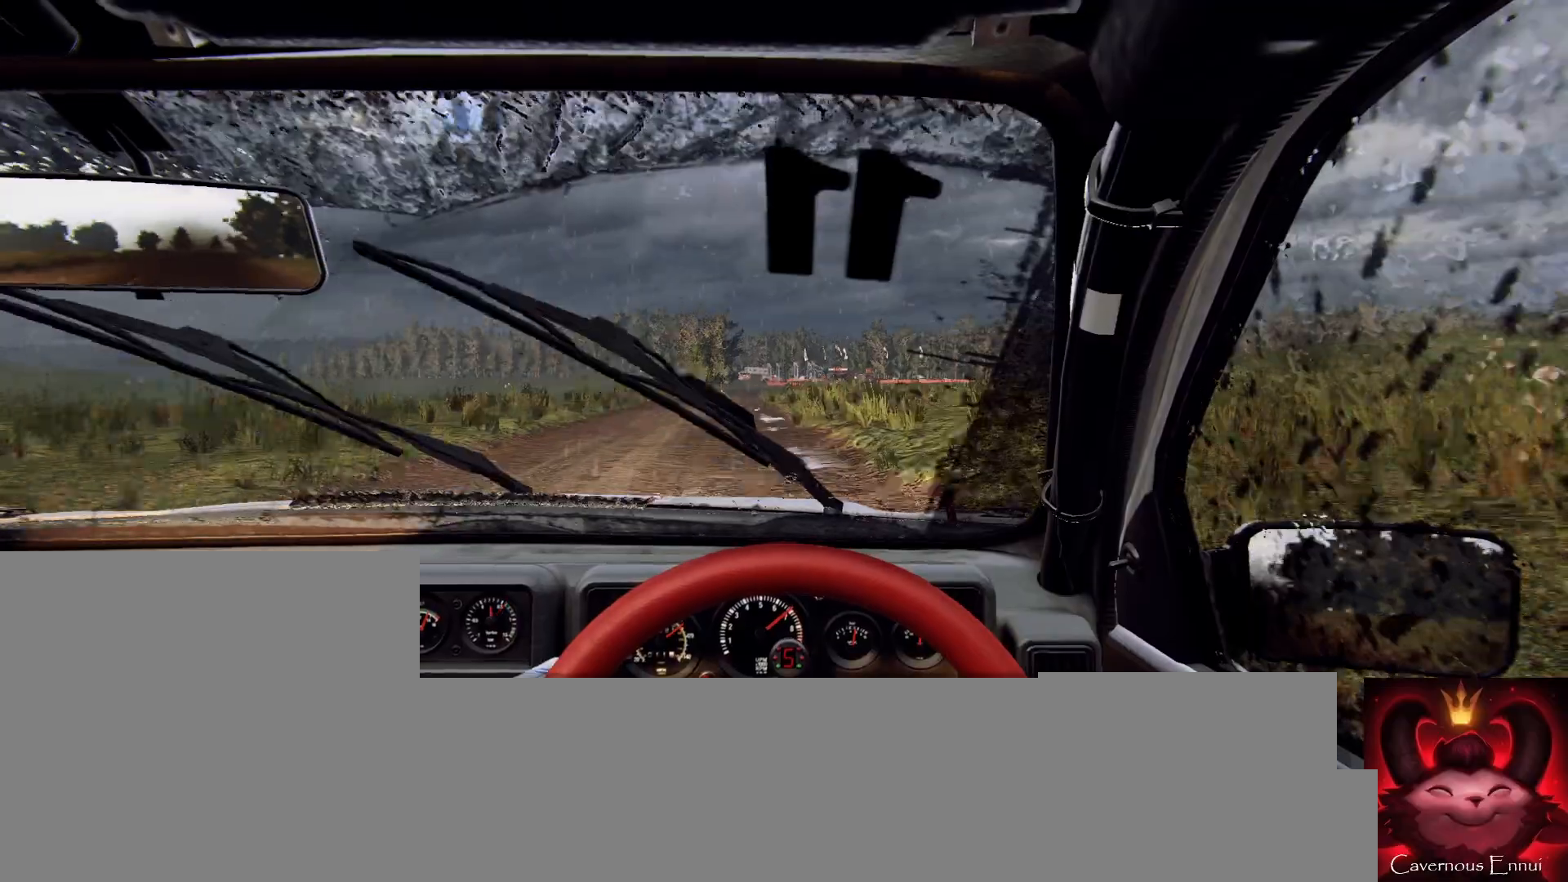
{"buttons": [], "left_stick": "left", "right_stick": "up", "events": [[67, "left_stick", "left"], [267, "left_stick", "center"], [400, "left_stick", "left"]]}
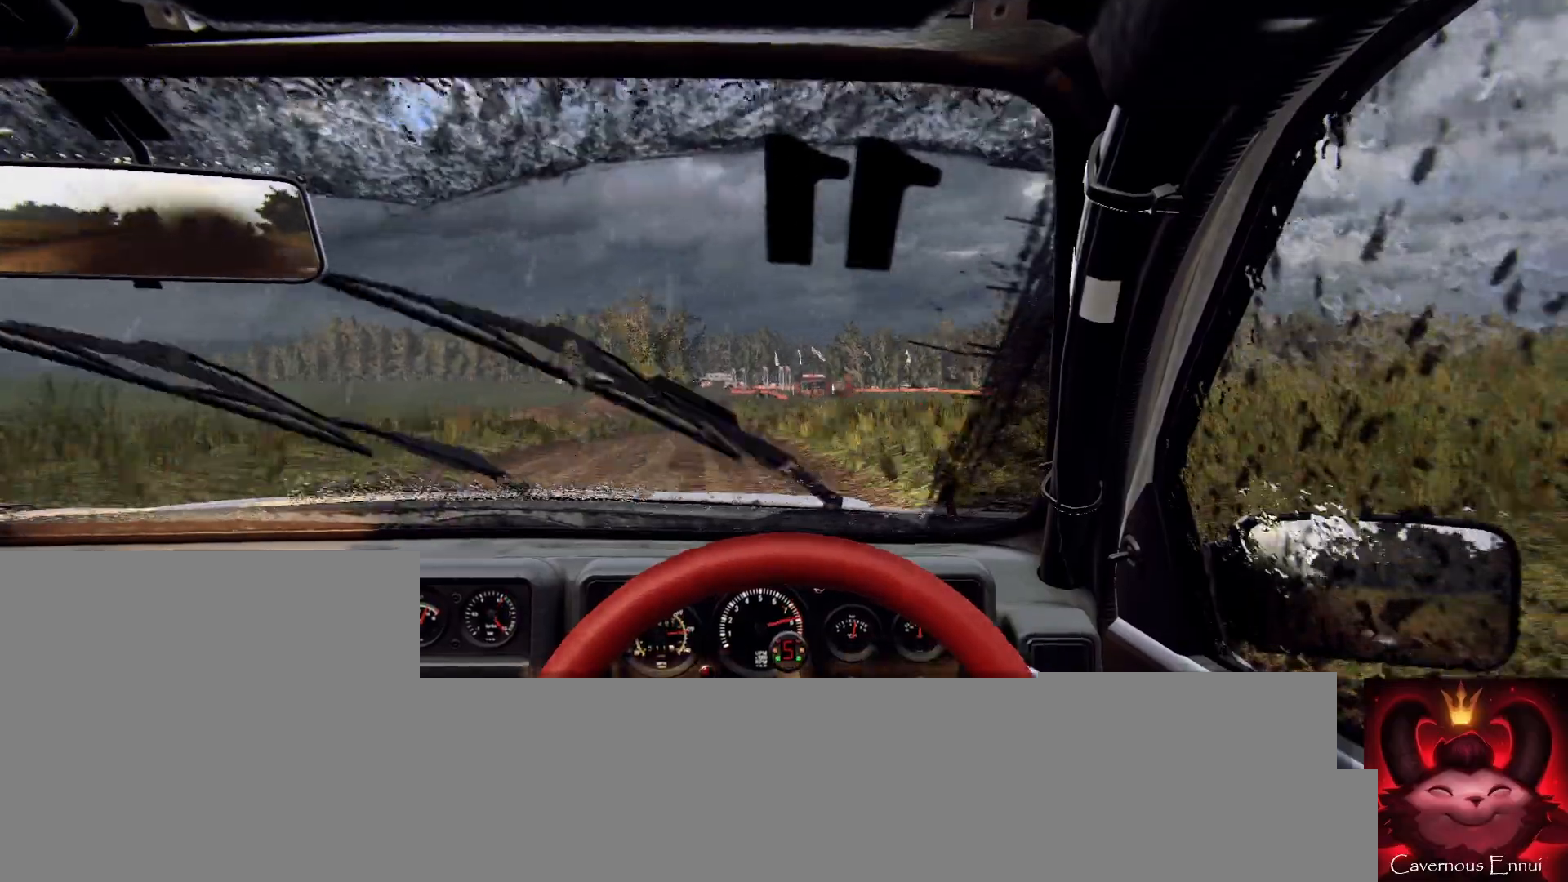
{"buttons": [], "left_stick": "left", "right_stick": "center", "events": [[133, "left_stick", "center"], [167, "right_stick", "center"], [367, "left_stick", "right"], [367, "right_stick", "up"], [500, "left_stick", "left"], [500, "right_stick", "center"]]}
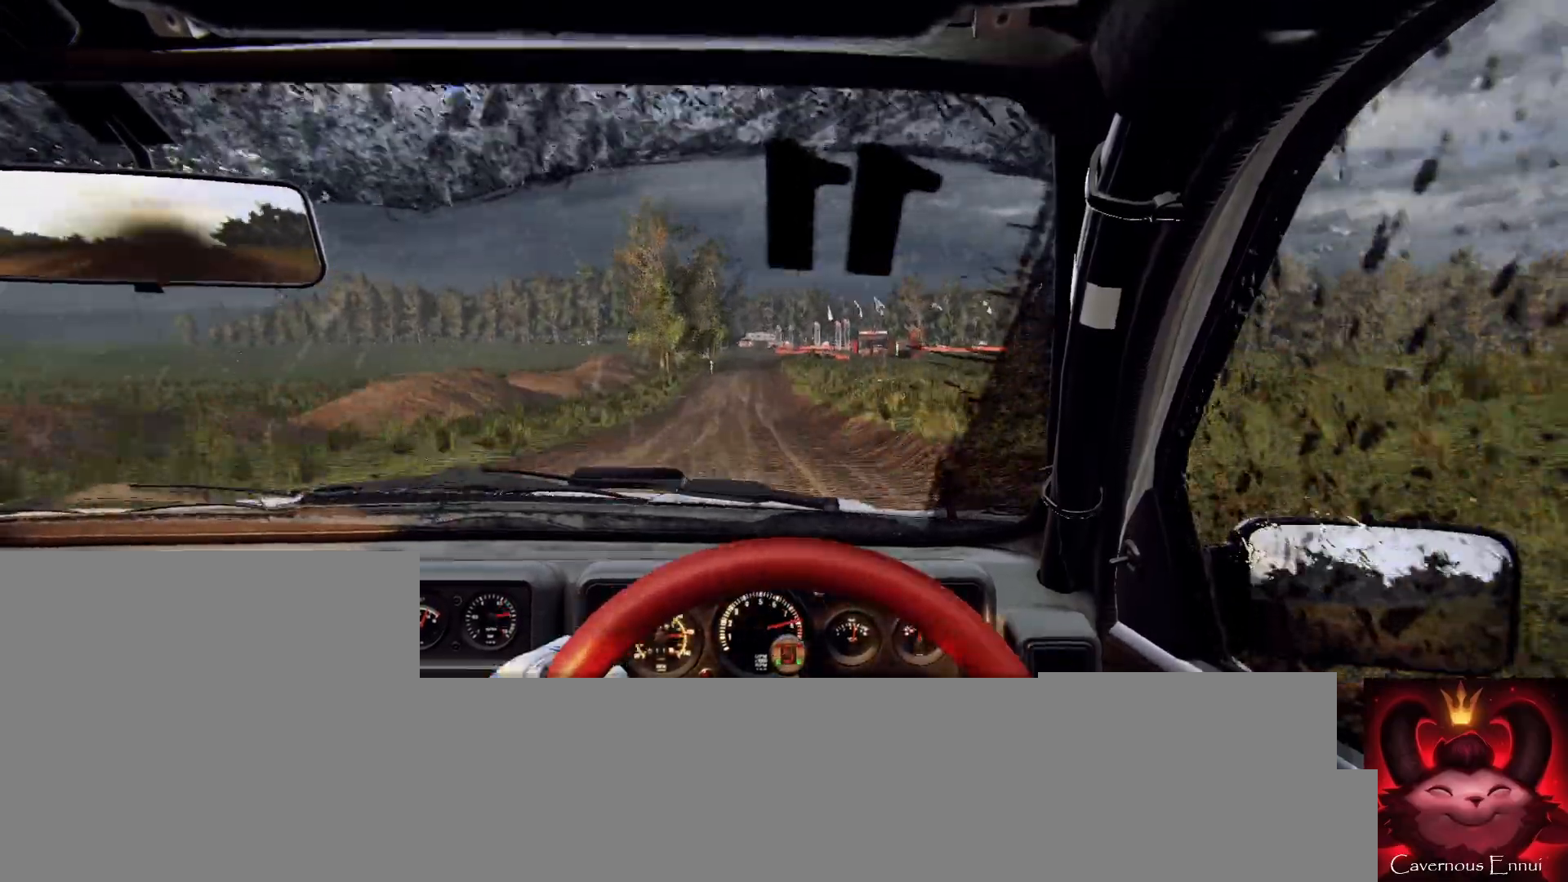
{"buttons": ["L2"], "left_stick": "center", "right_stick": "center", "events": [[33, "left_stick", "center"], [100, "L2", "down"], [167, "L1", "down"], [200, "L2", "up"], [233, "L1", "up"], [400, "L2", "down"]]}
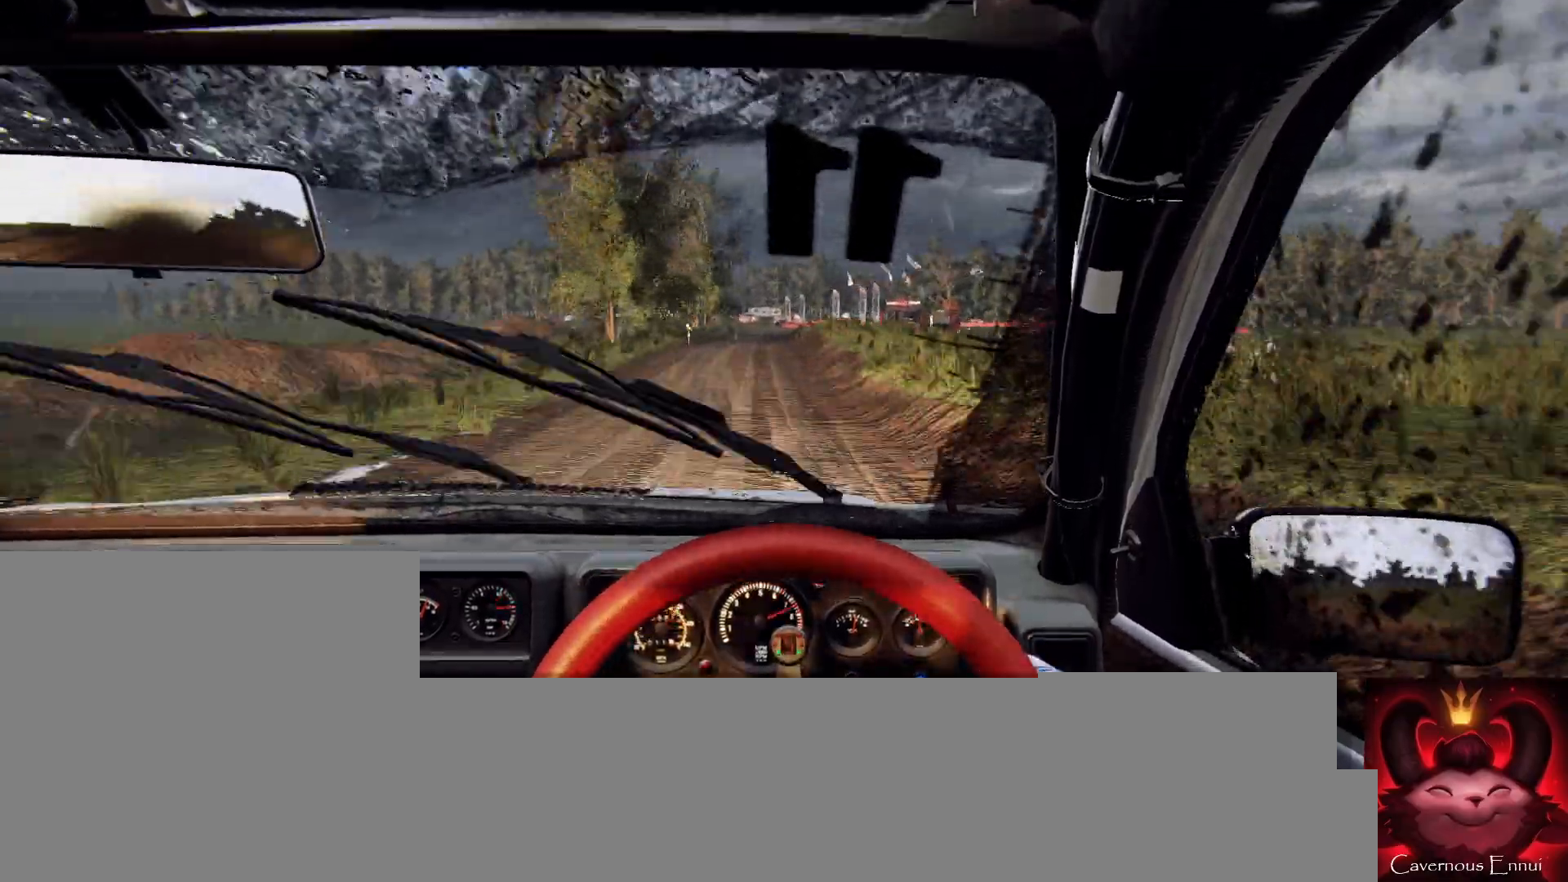
{"buttons": ["L1"], "left_stick": "center", "right_stick": "center", "events": [[100, "left_stick", "right"], [233, "L2", "up"], [233, "left_stick", "center"], [333, "L2", "down"], [467, "L1", "down"], [467, "L2", "up"]]}
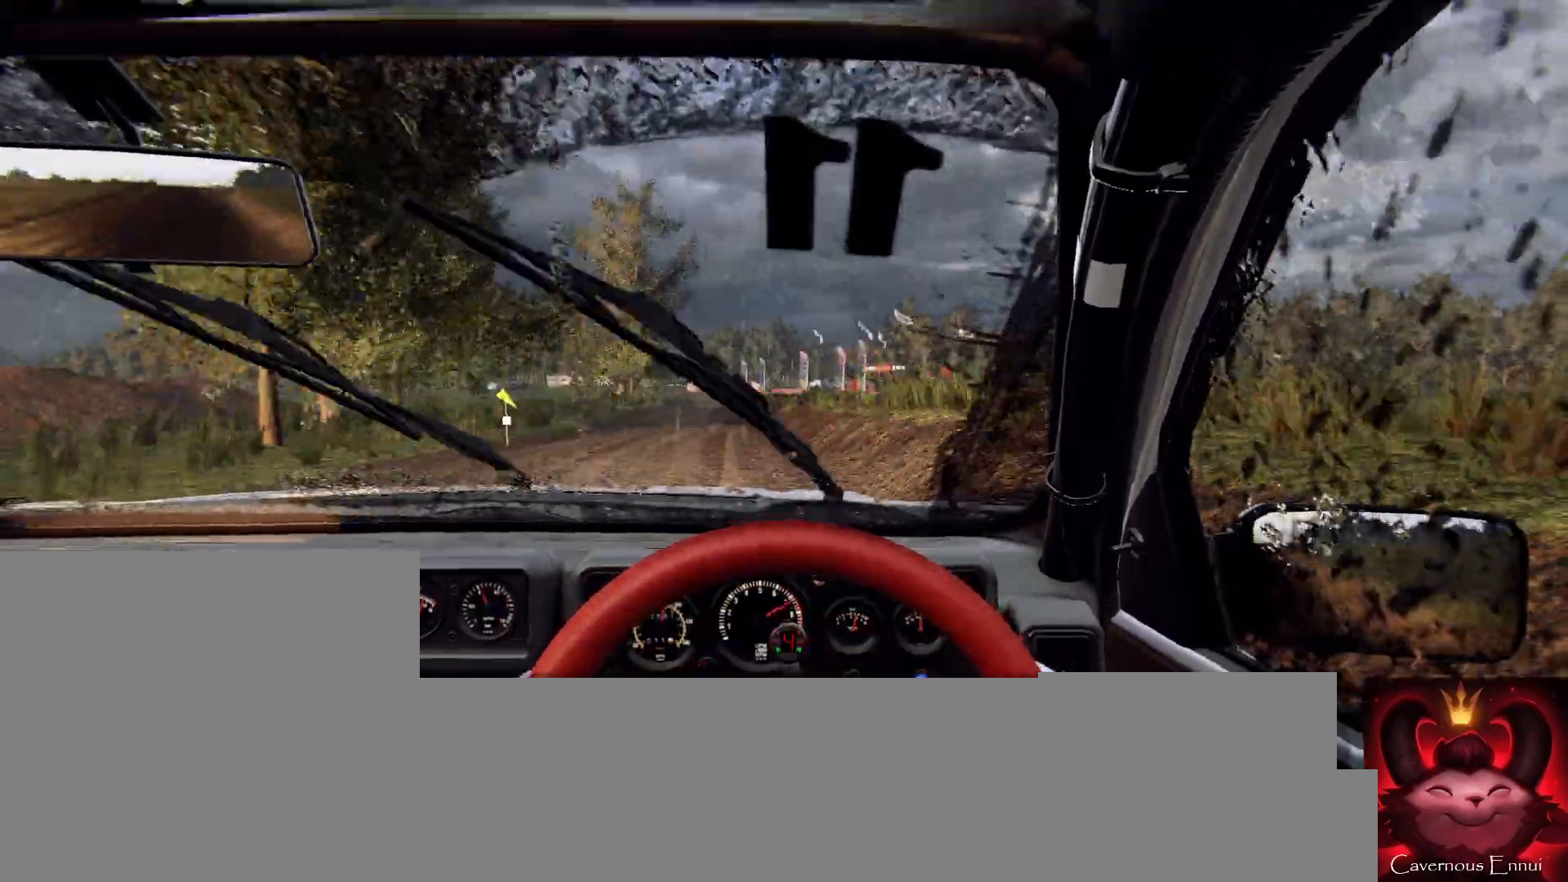
{"buttons": ["L2"], "left_stick": "left", "right_stick": "center", "events": [[67, "L1", "up"], [133, "L2", "down"], [133, "left_stick", "left"]]}
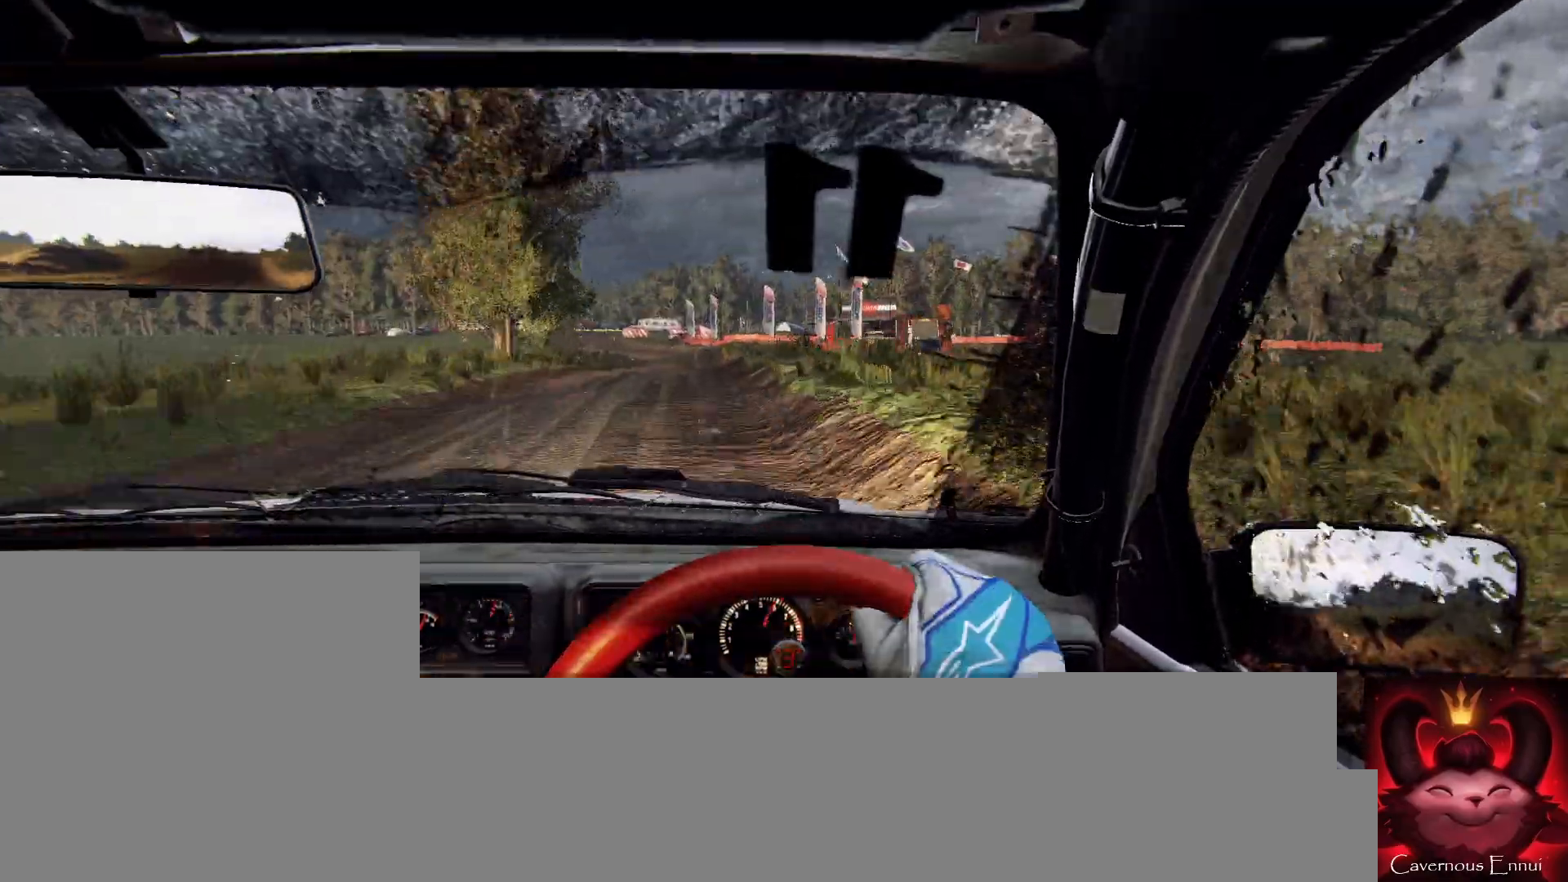
{"buttons": ["L2"], "left_stick": "center", "right_stick": "center", "events": [[100, "L2", "up"], [167, "L2", "down"], [300, "L2", "up"], [300, "left_stick", "center"], [500, "L2", "down"]]}
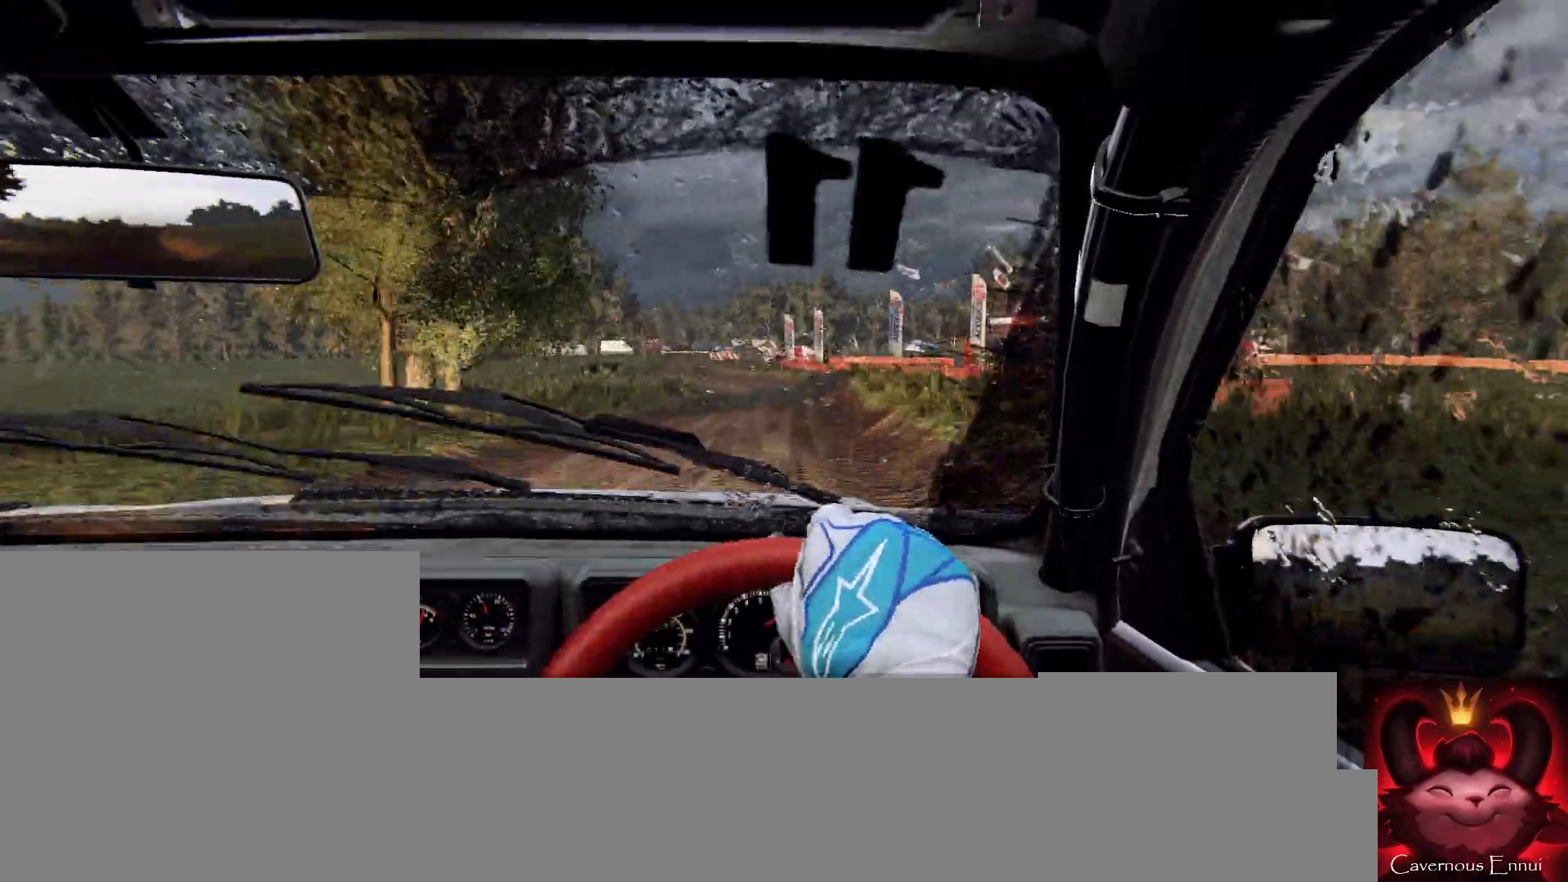
{"buttons": ["L2"], "left_stick": "right", "right_stick": "center", "events": [[167, "L2", "up"], [167, "left_stick", "right"], [333, "L2", "down"]]}
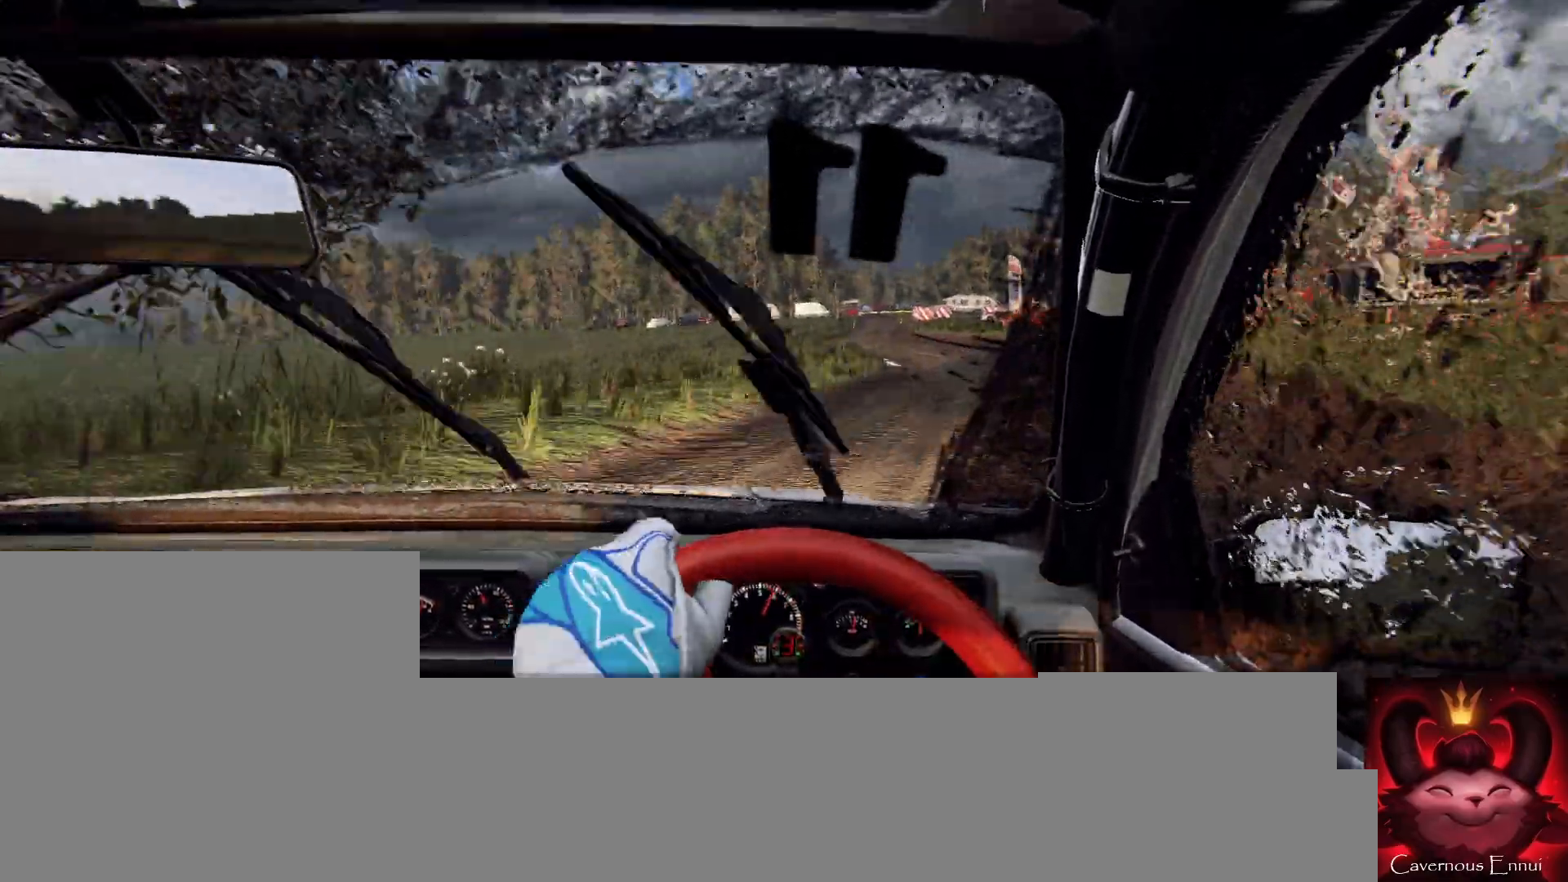
{"buttons": [], "left_stick": "center", "right_stick": "center", "events": [[33, "L2", "up"], [133, "left_stick", "center"], [233, "left_stick", "right"], [300, "right_stick", "up"], [433, "left_stick", "center"], [433, "right_stick", "center"]]}
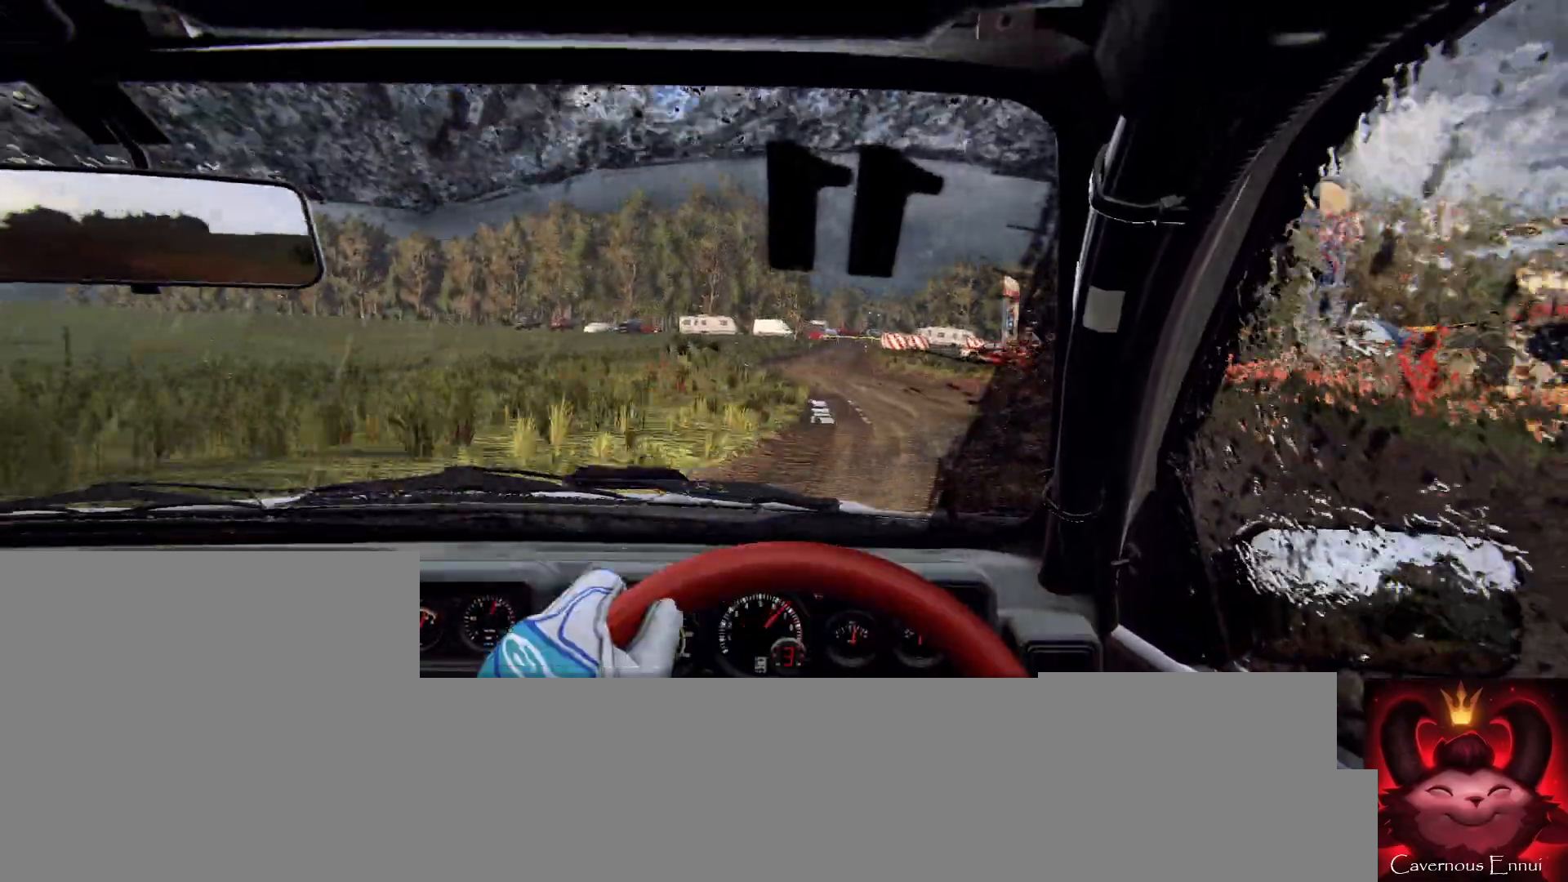
{"buttons": [], "left_stick": "left", "right_stick": "center", "events": [[33, "left_stick", "left"], [233, "left_stick", "center"], [233, "right_stick", "up"], [367, "left_stick", "left"], [367, "right_stick", "center"]]}
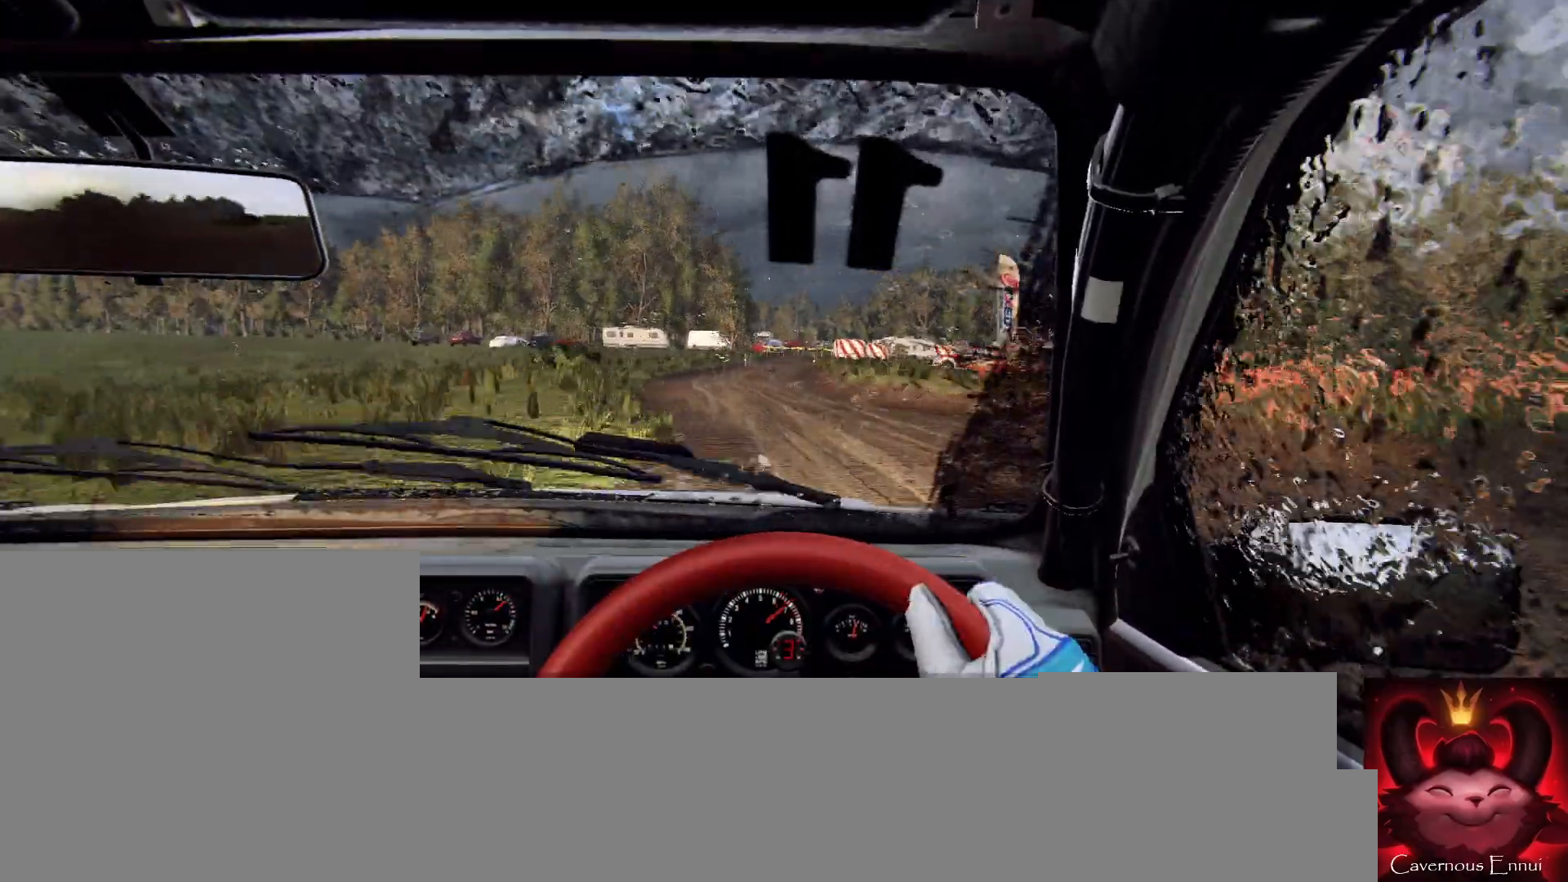
{"buttons": [], "left_stick": "left", "right_stick": "up", "events": [[33, "left_stick", "center"], [67, "L2", "down"], [167, "L1", "down"], [167, "L2", "up"], [233, "L1", "up"], [400, "right_stick", "up"], [433, "left_stick", "left"]]}
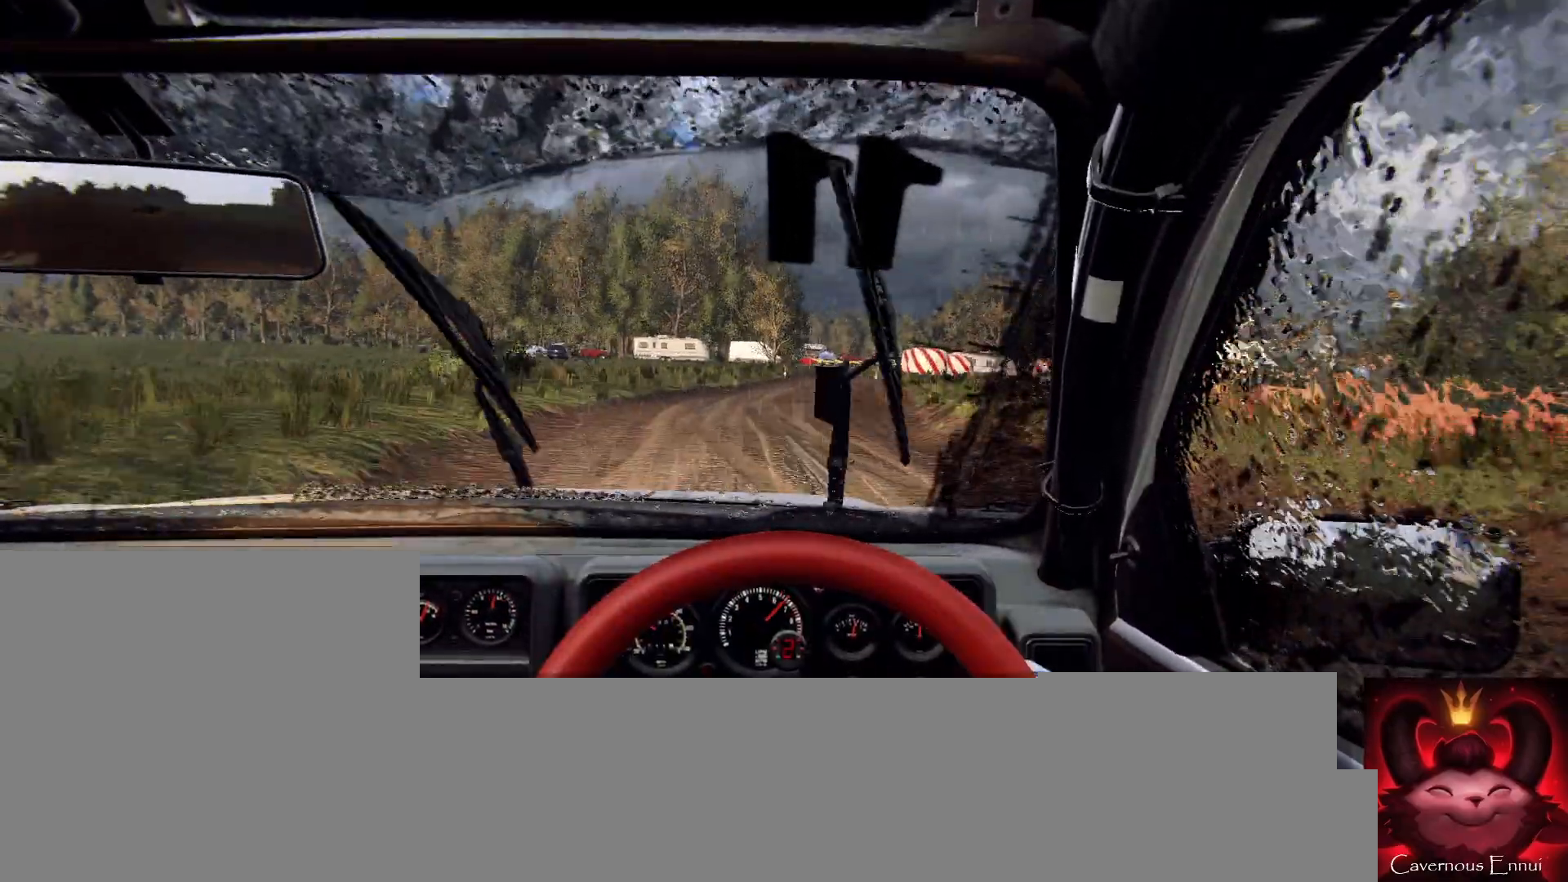
{"buttons": ["L2"], "left_stick": "right", "right_stick": "up", "events": [[100, "left_stick", "center"], [167, "right_stick", "center"], [333, "left_stick", "right"], [367, "L2", "down"], [500, "right_stick", "up"]]}
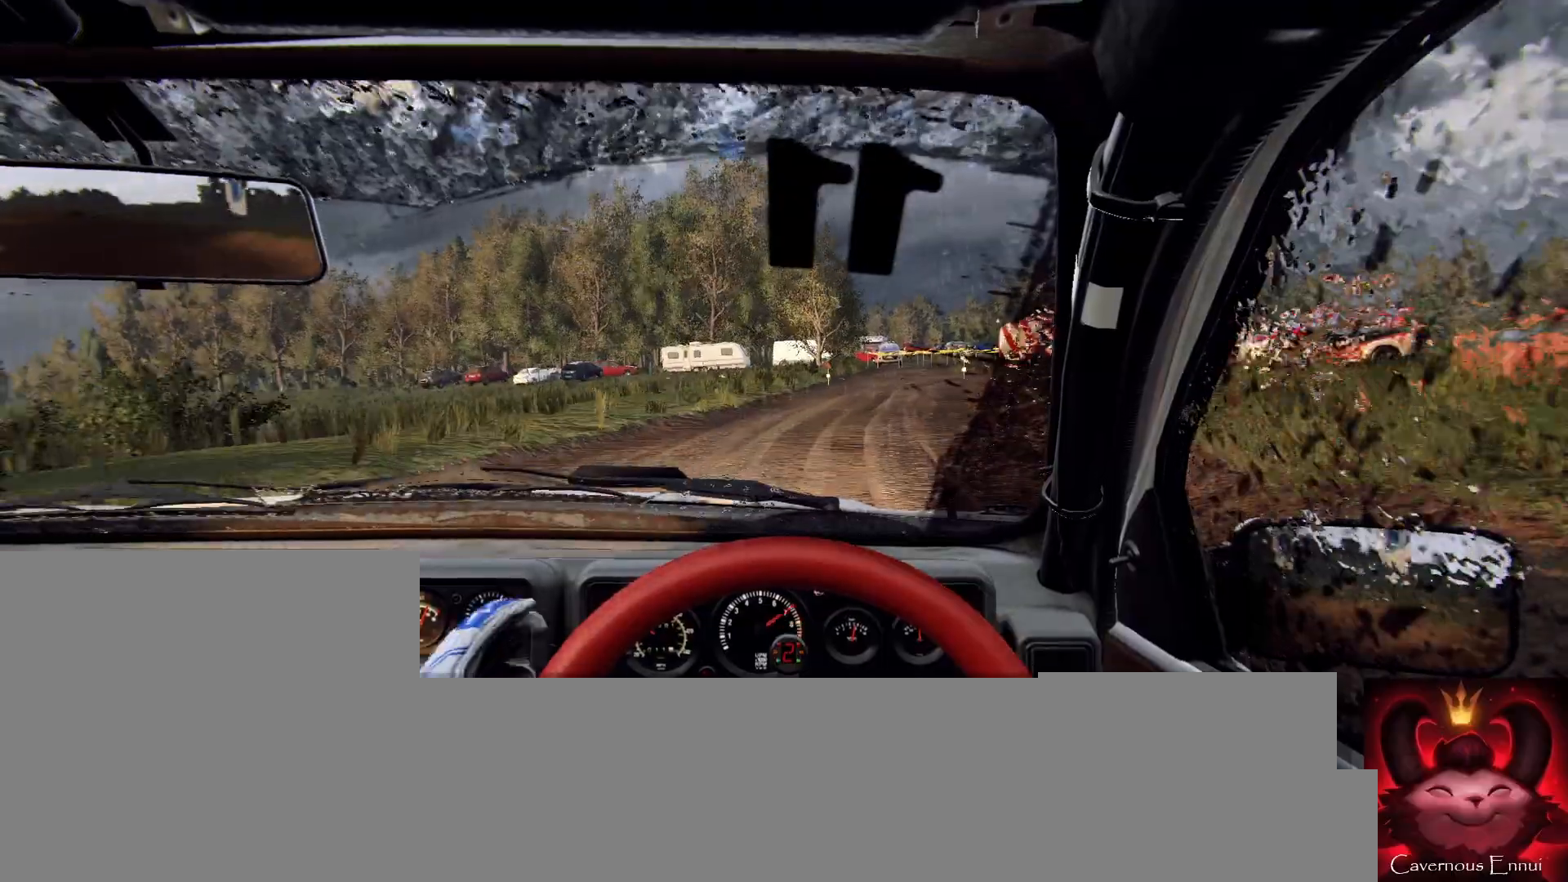
{"buttons": [], "left_stick": "right", "right_stick": "up", "events": [[133, "right_stick", "center"], [167, "left_stick", "center"], [233, "L2", "up"], [400, "right_stick", "up"], [433, "left_stick", "right"]]}
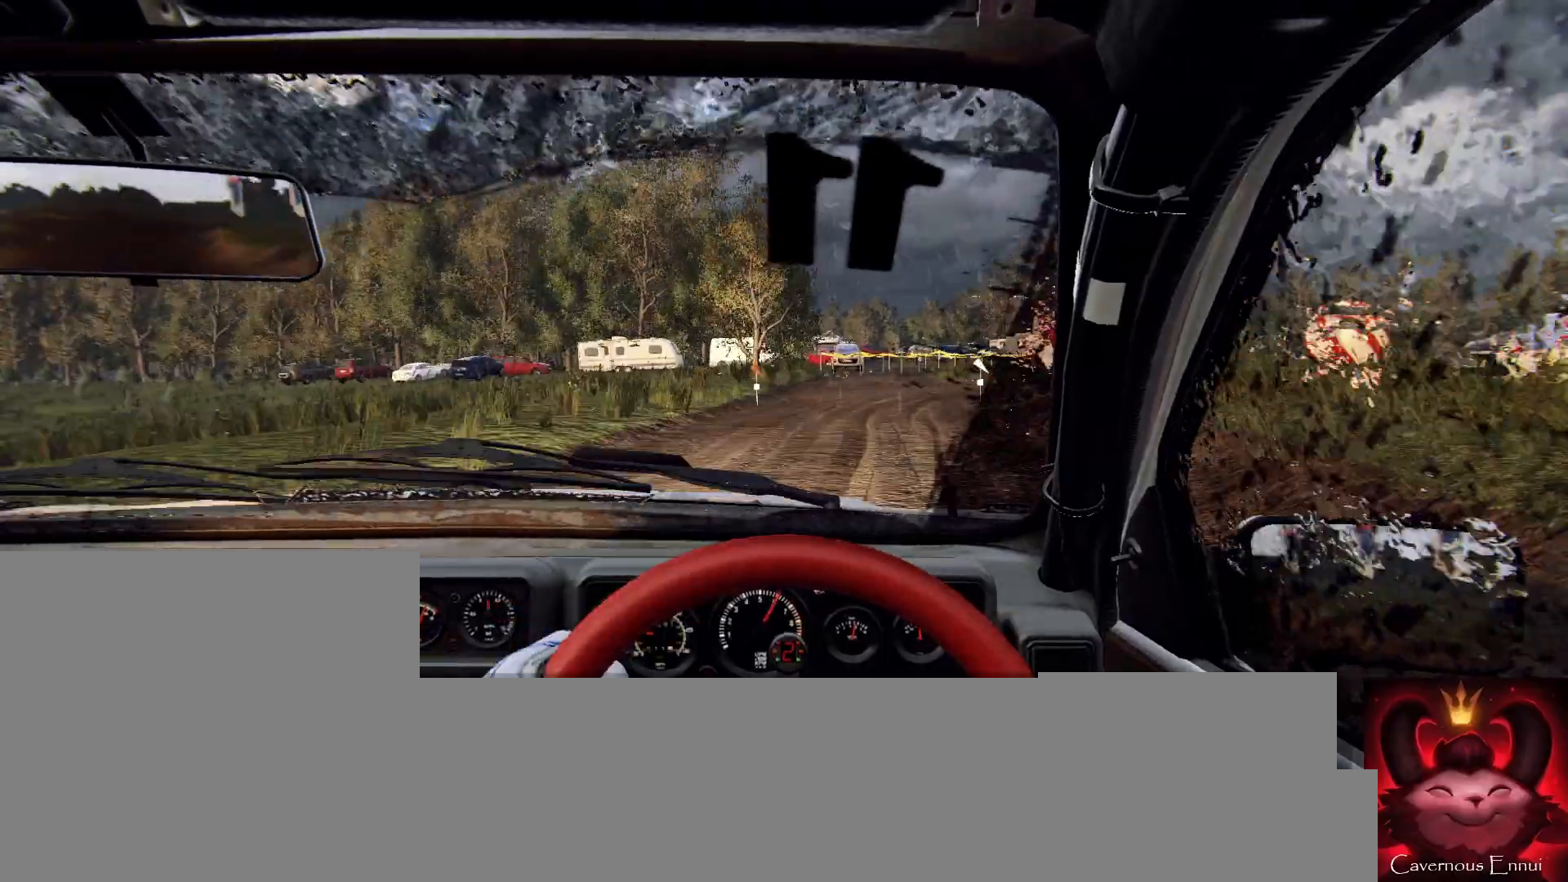
{"buttons": ["L2", "R2"], "left_stick": "right", "right_stick": "center", "events": [[33, "right_stick", "center"], [133, "left_stick", "center"], [267, "L2", "down"], [267, "left_stick", "right"], [467, "R2", "down"]]}
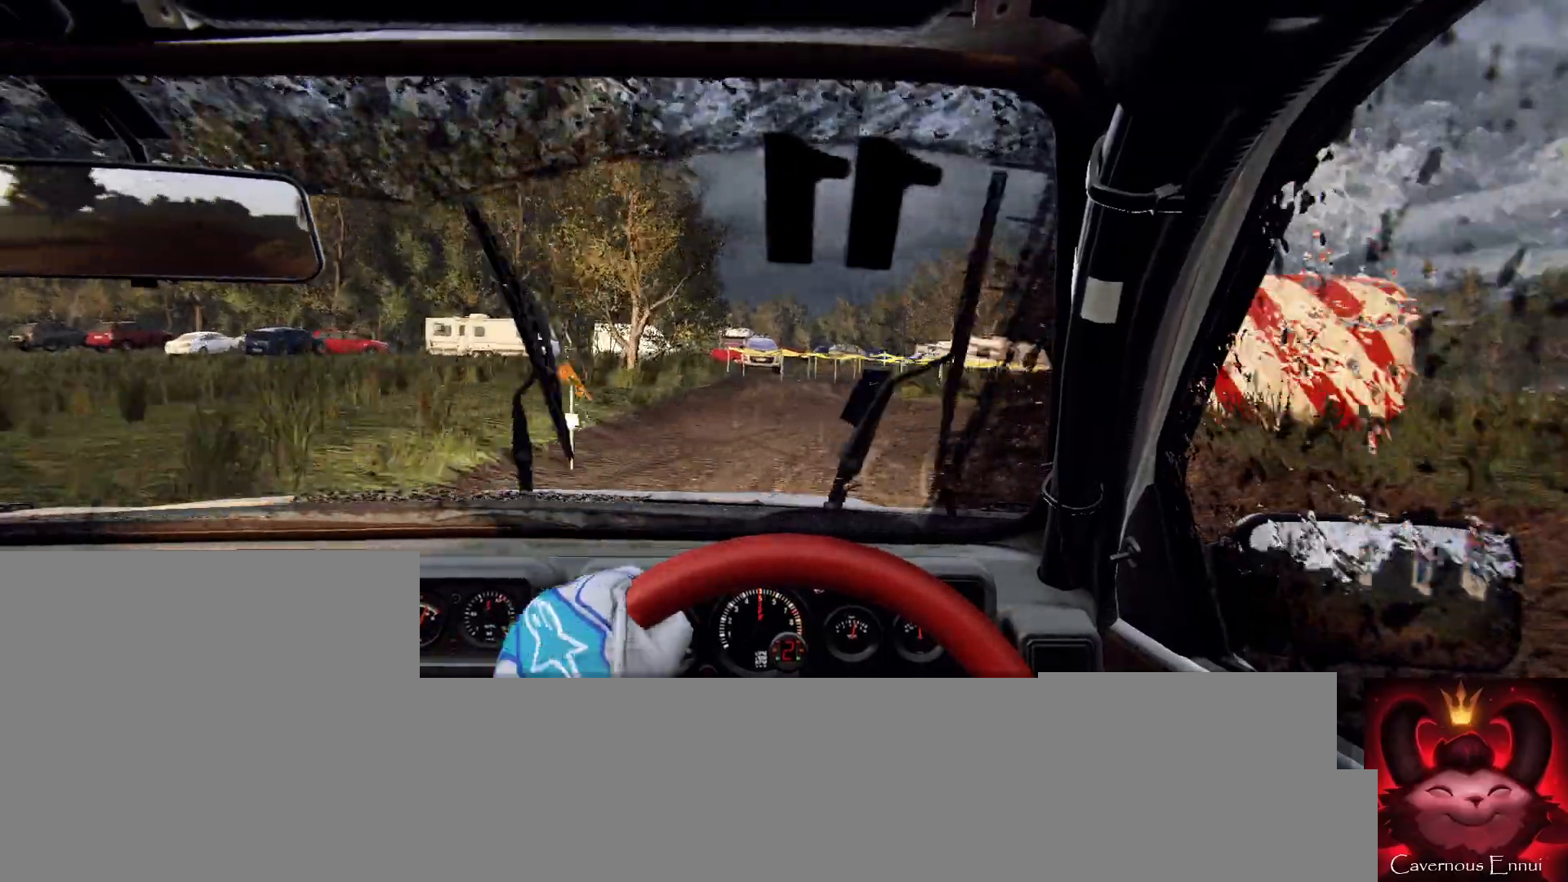
{"buttons": ["R2"], "left_stick": "right", "right_stick": "center", "events": [[100, "L2", "up"]]}
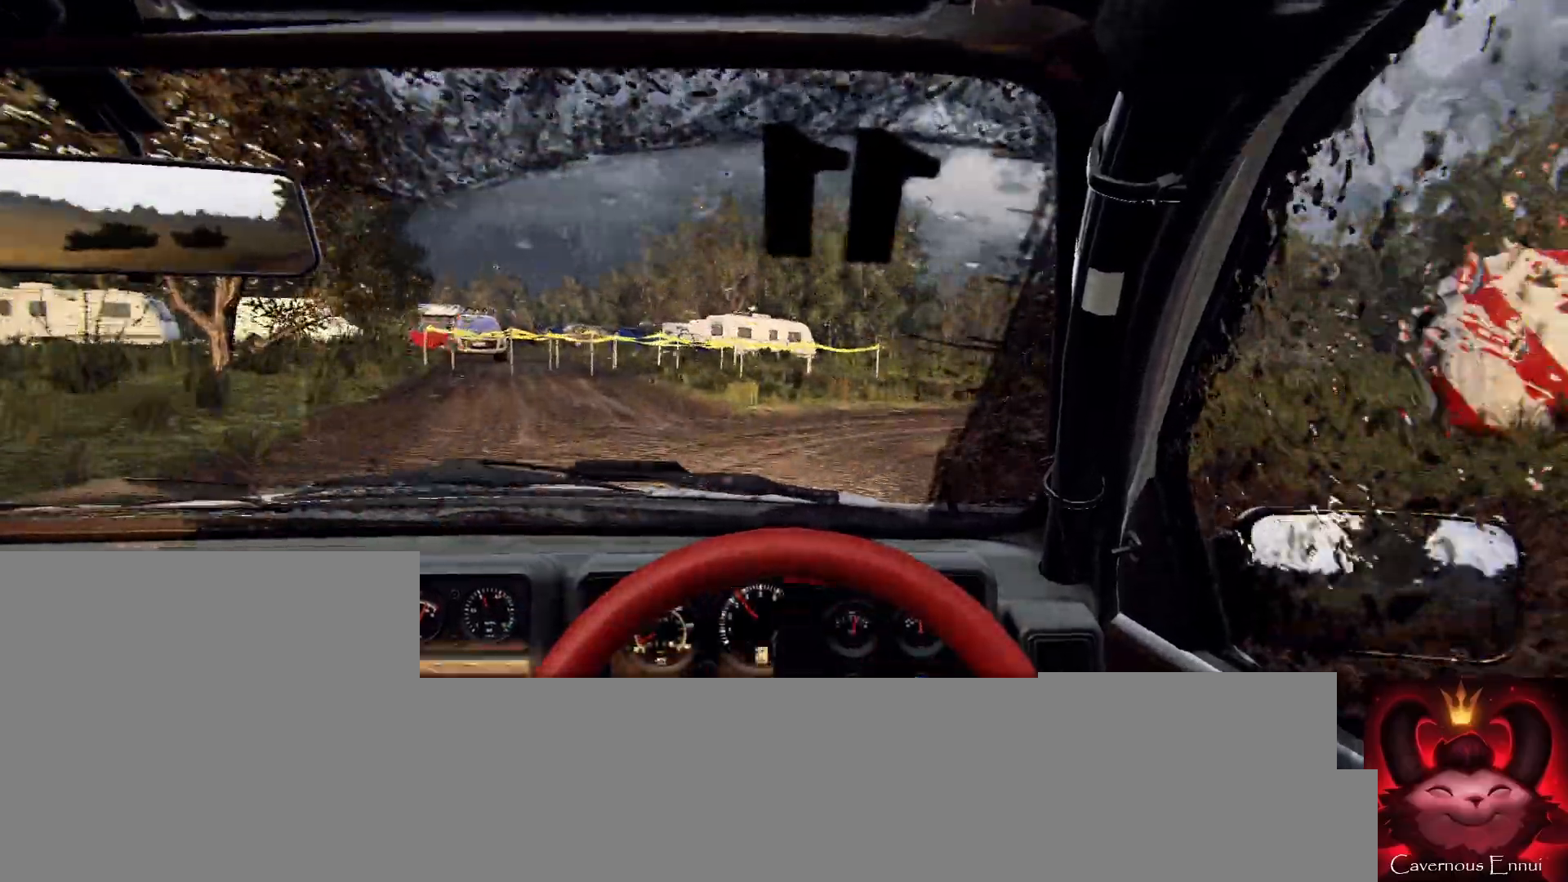
{"buttons": [], "left_stick": "right", "right_stick": "up", "events": [[133, "L1", "down"], [233, "L1", "up"], [300, "right_stick", "up"], [367, "R2", "up"]]}